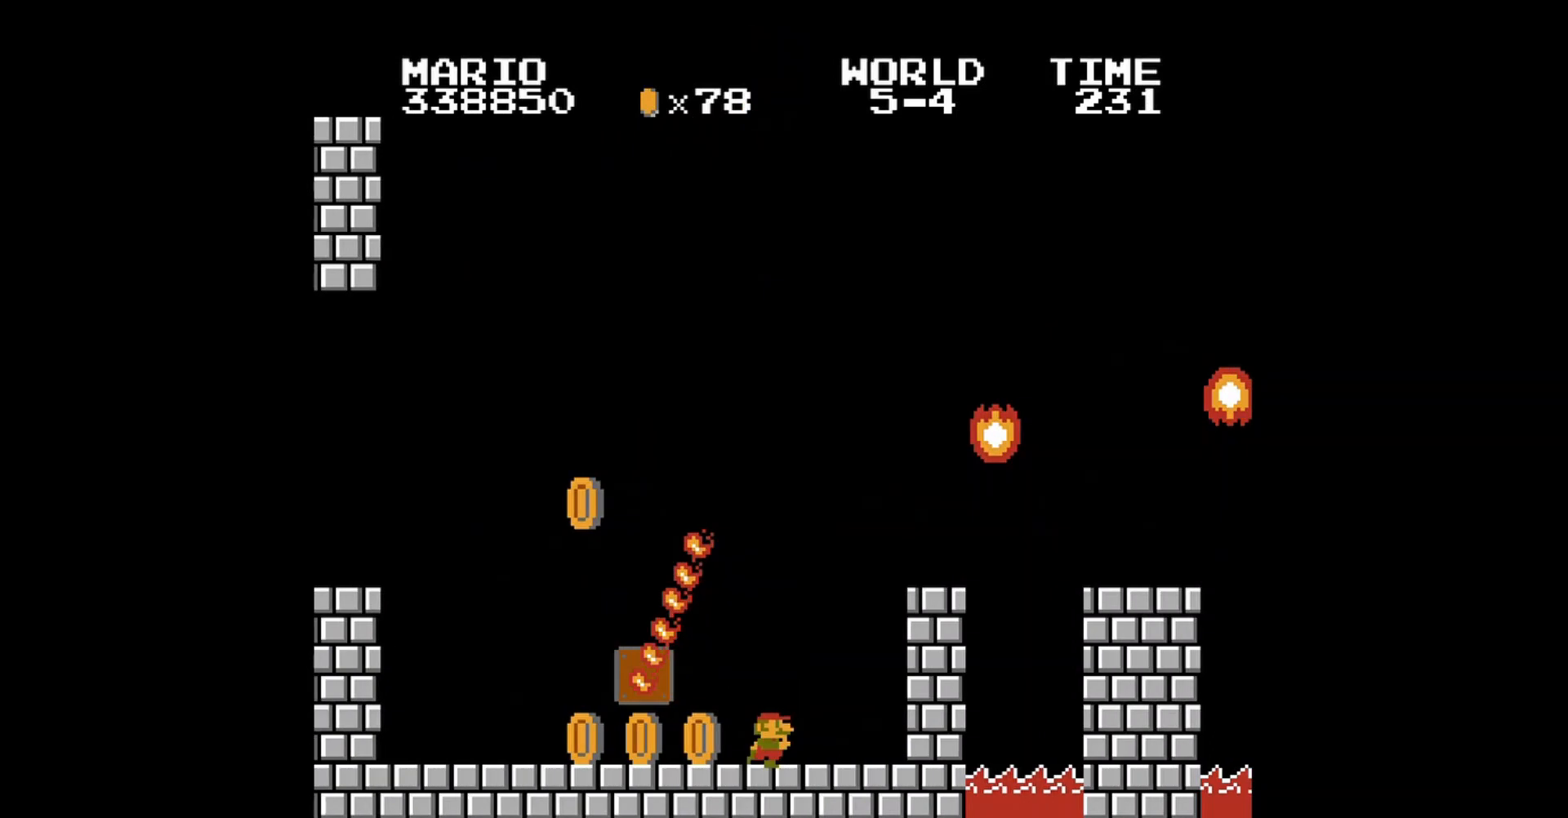
Gameplay with a controller (Nintendo layout); each line is a JSON object with the inputs held at the frame after it. "events" lists button and stick changes between this image and that frame as [ms after this image, input, new state], when the widget could be followed in between. Not read: L3 R3.
{"buttons": ["B"], "events": [[280, "DPAD_RIGHT", "up"]]}
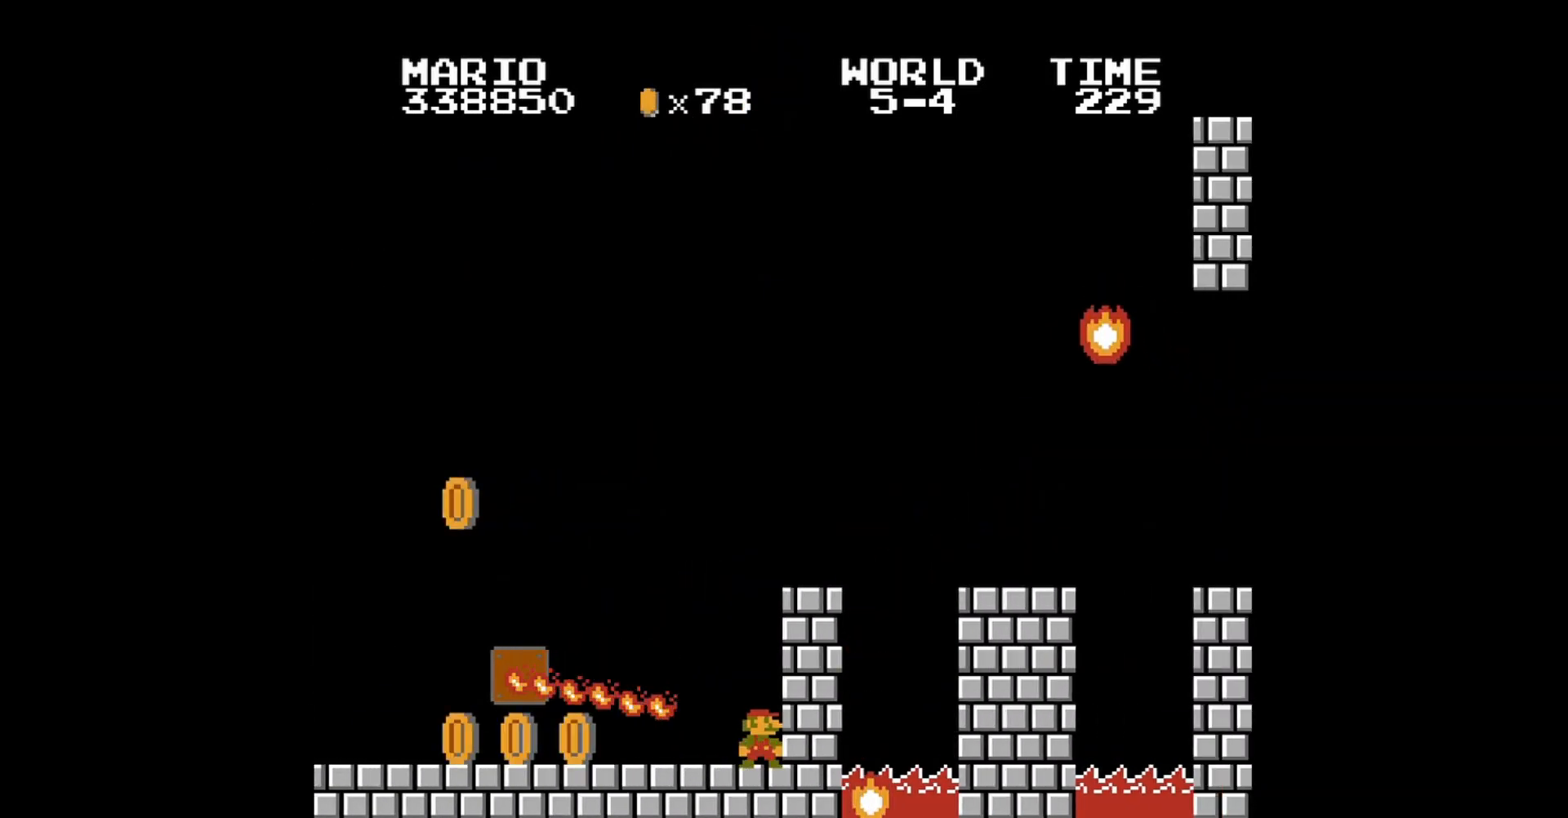
{"buttons": ["B"], "events": [[40, "A", "down"], [80, "DPAD_RIGHT", "down"], [360, "A", "up"], [360, "DPAD_RIGHT", "up"]]}
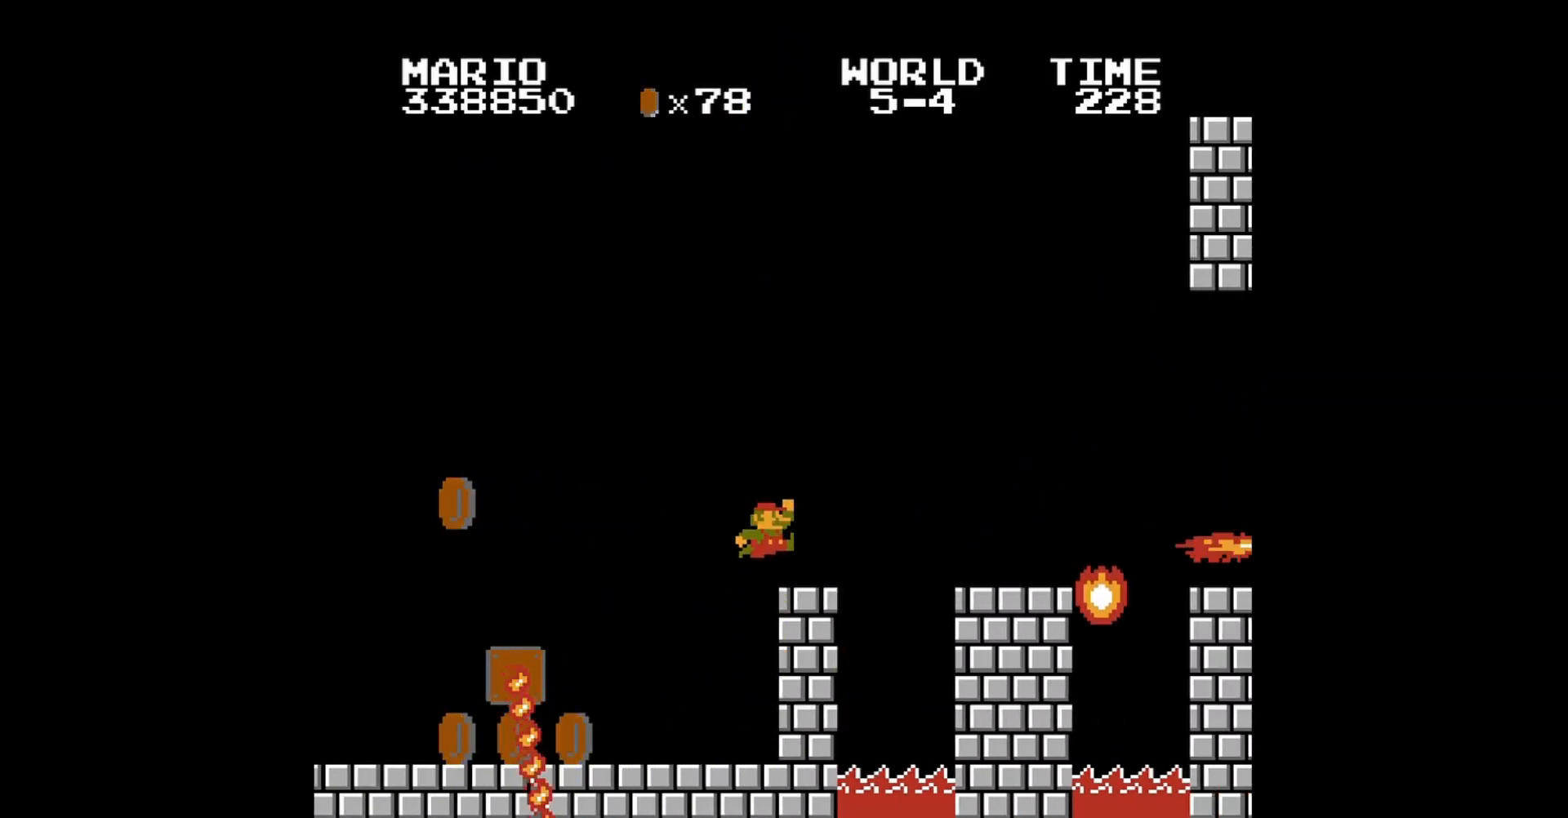
{"buttons": ["B", "DPAD_UP", "DPAD_LEFT"], "events": [[520, "DPAD_LEFT", "down"], [520, "DPAD_UP", "down"]]}
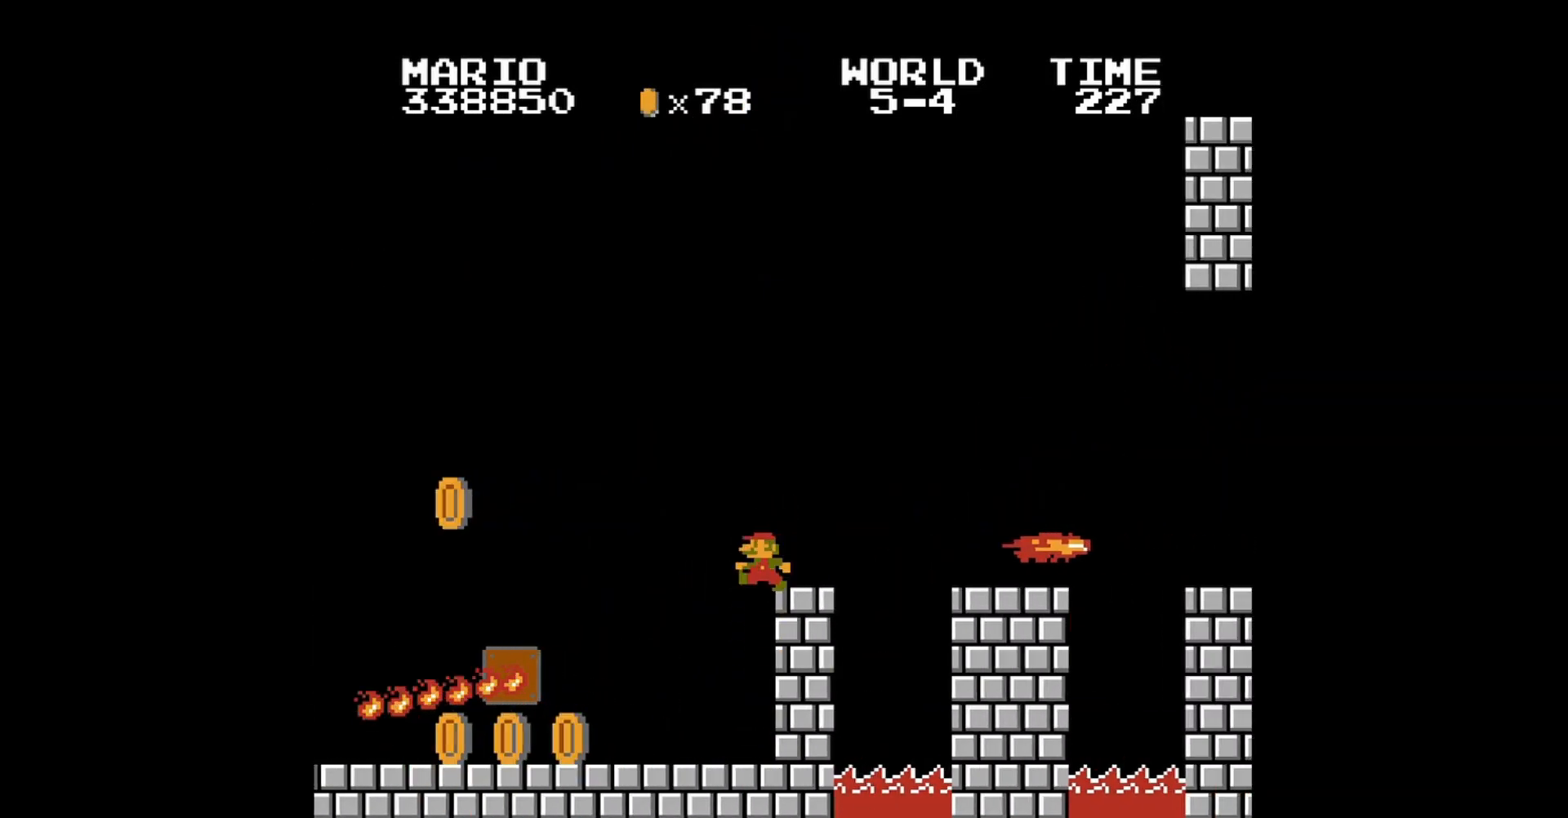
{"buttons": ["B", "DPAD_RIGHT"], "events": [[240, "DPAD_UP", "up"], [280, "DPAD_LEFT", "up"], [360, "DPAD_RIGHT", "down"]]}
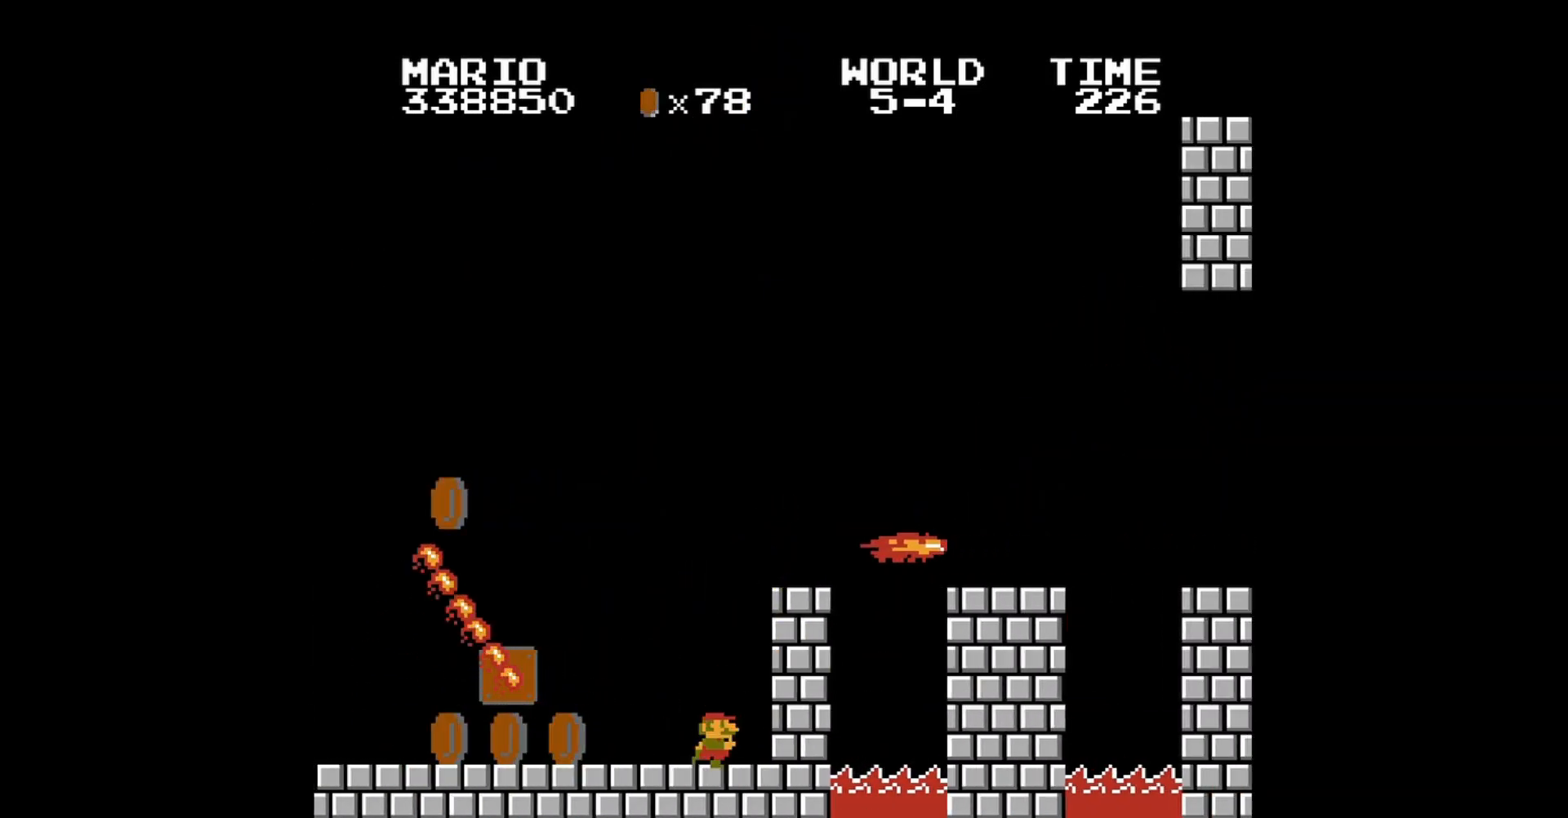
{"buttons": ["B"], "events": [[320, "DPAD_RIGHT", "up"]]}
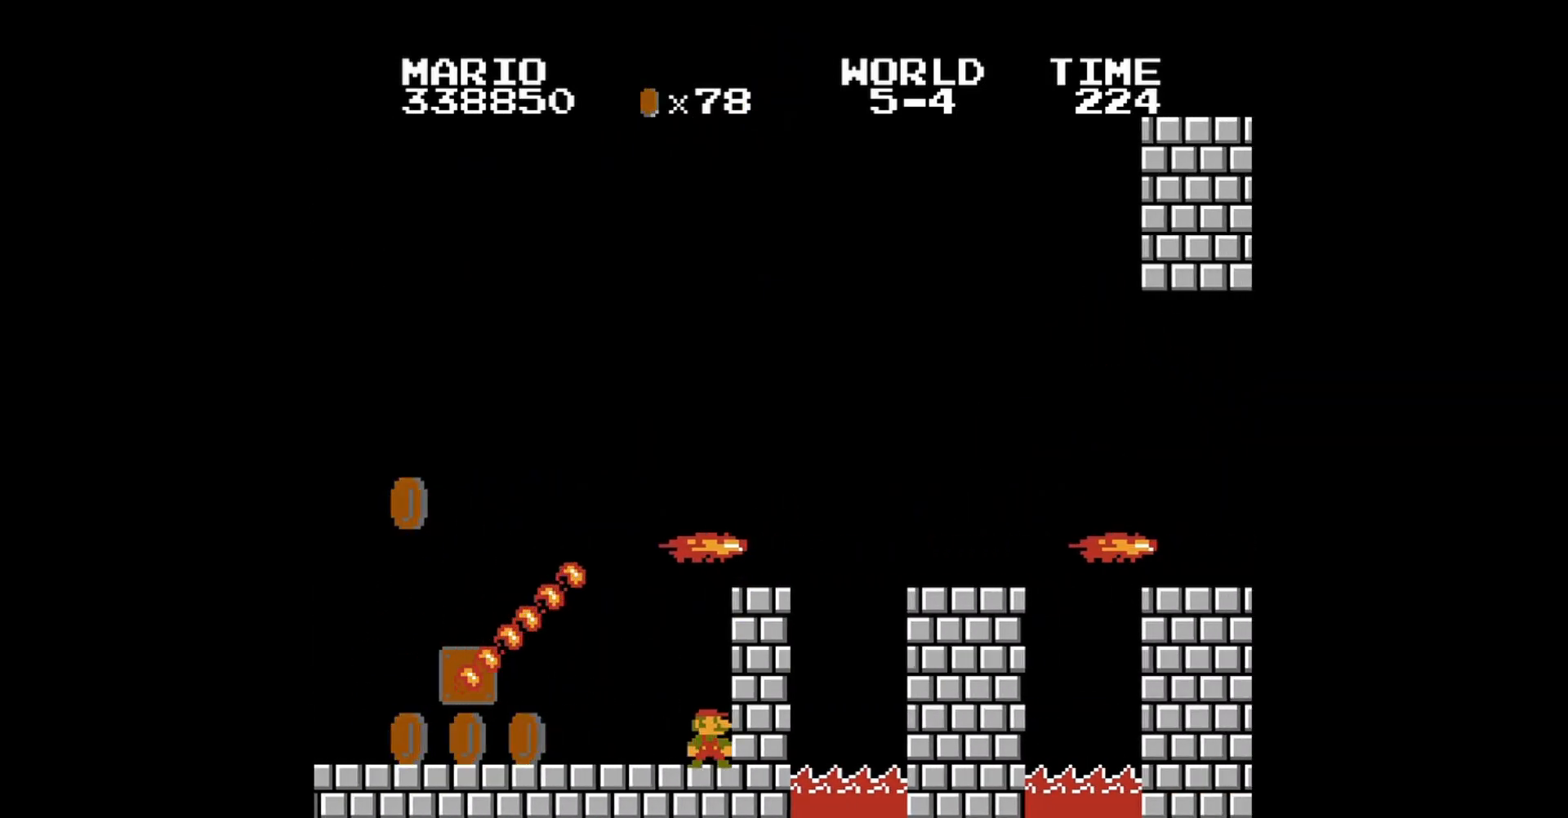
{"buttons": ["B"], "events": [[120, "DPAD_RIGHT", "down"], [240, "DPAD_RIGHT", "up"]]}
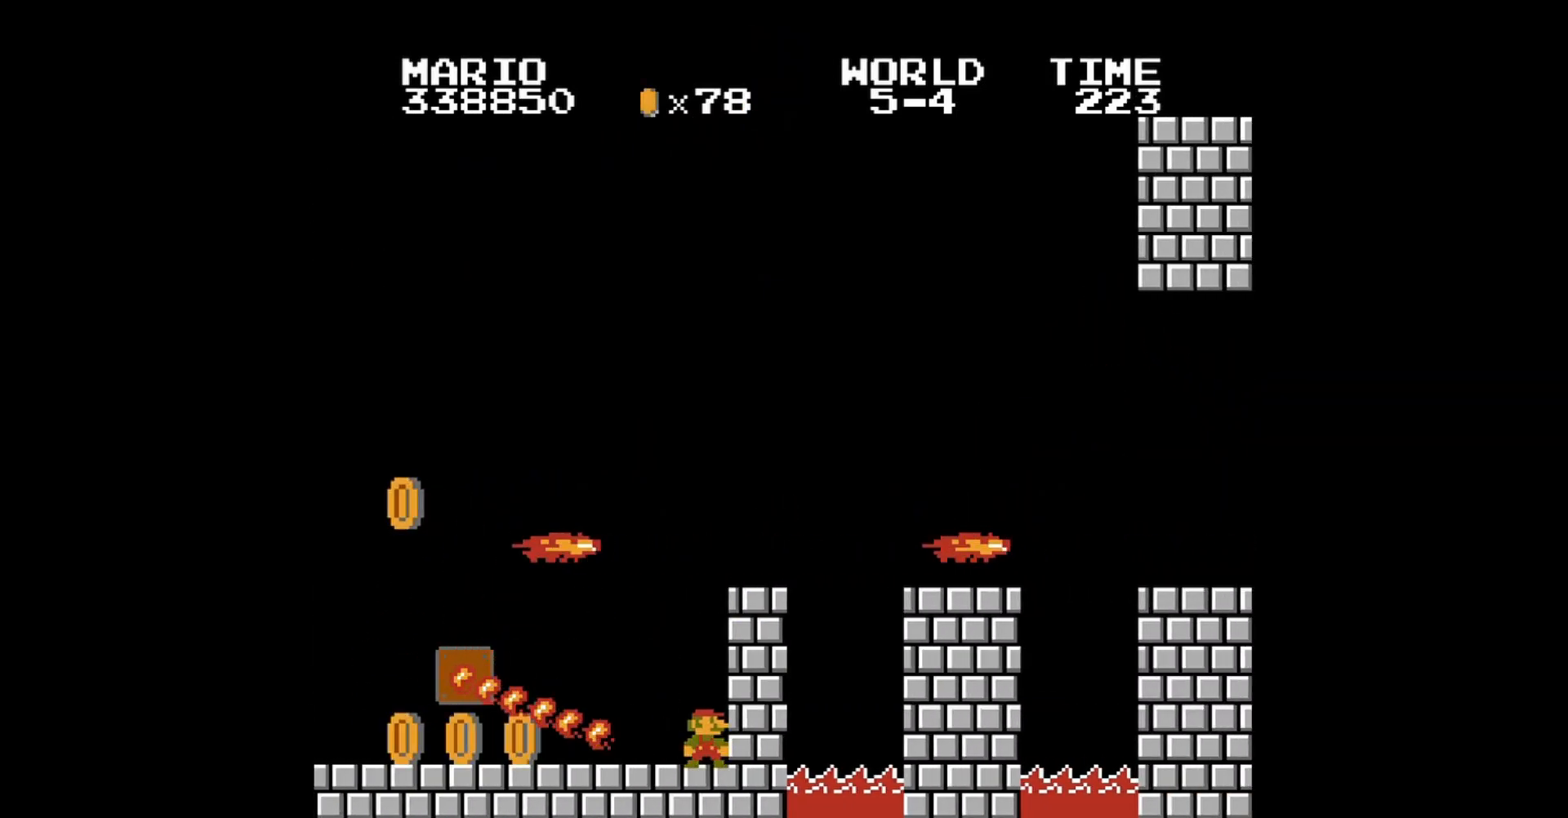
{"buttons": ["B"], "events": []}
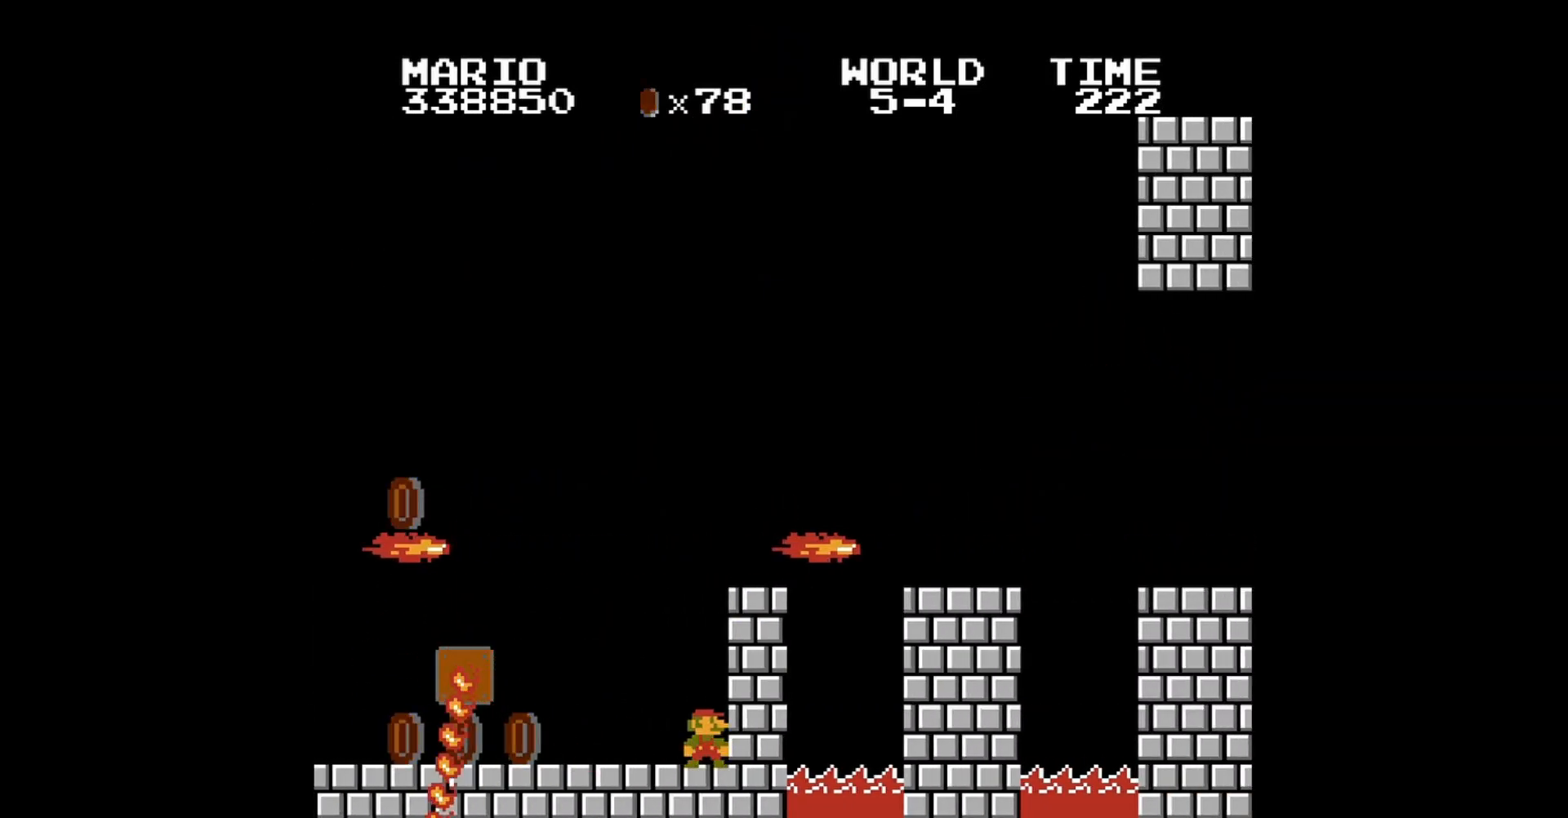
{"buttons": ["B", "DPAD_RIGHT"], "events": [[280, "DPAD_RIGHT", "down"]]}
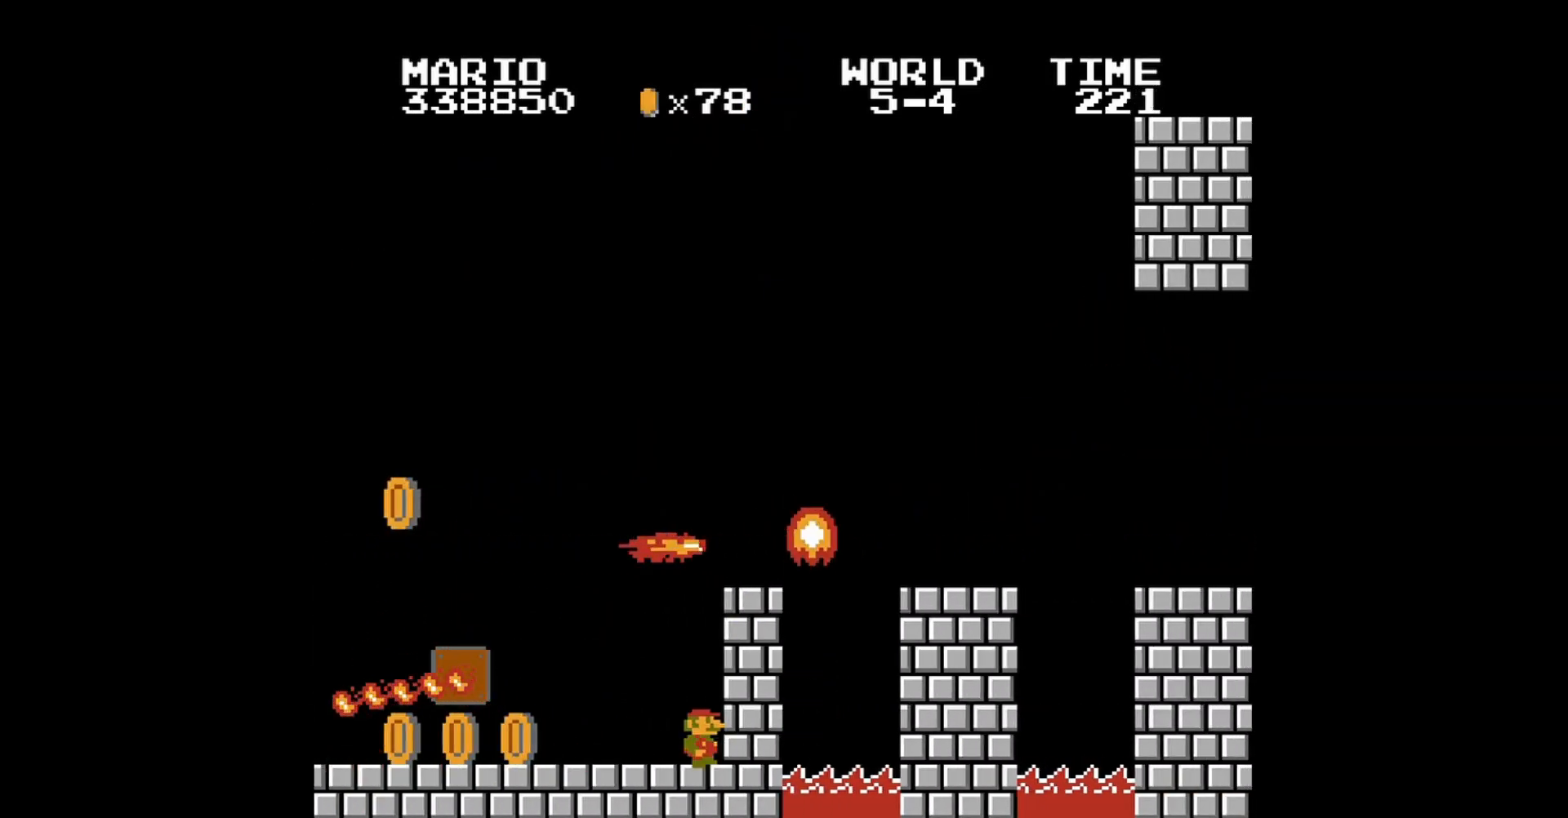
{"buttons": ["A", "B", "DPAD_RIGHT"], "events": [[80, "DPAD_RIGHT", "up"], [440, "A", "down"], [520, "DPAD_RIGHT", "down"]]}
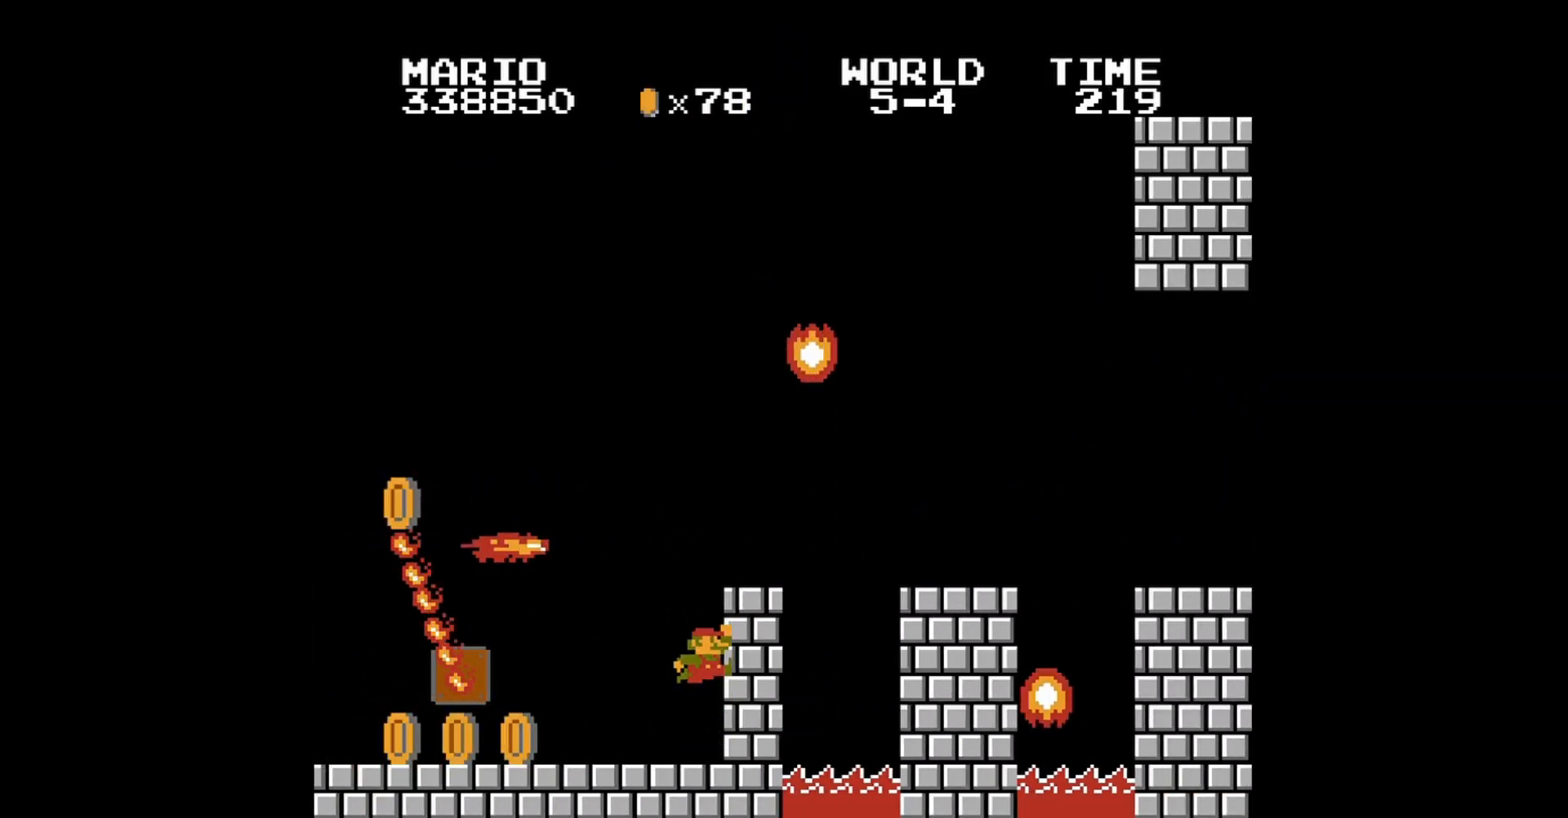
{"buttons": ["B"], "events": [[240, "DPAD_RIGHT", "up"], [280, "A", "up"]]}
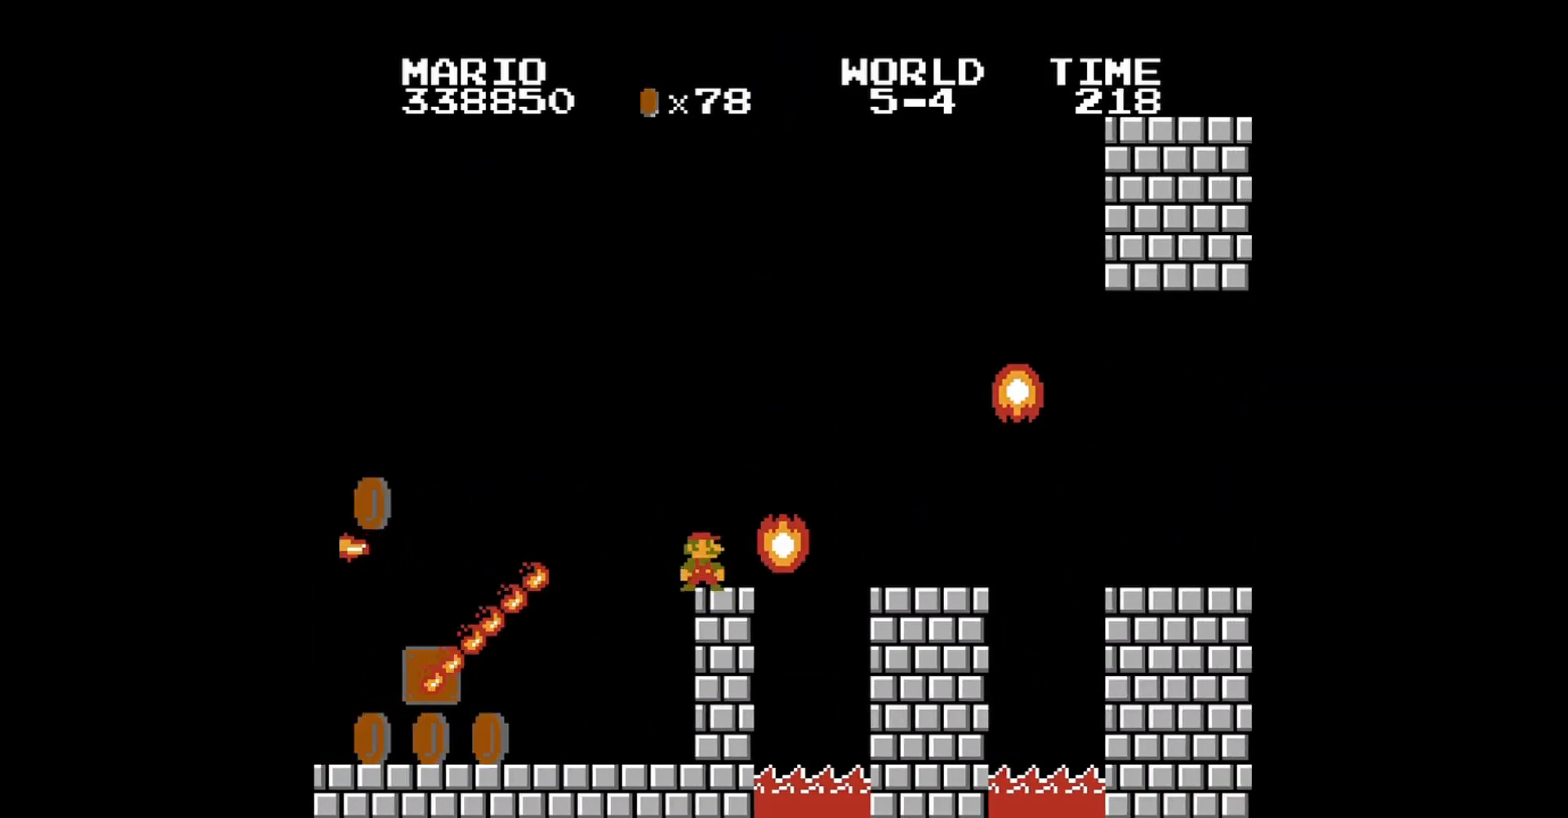
{"buttons": ["A", "B", "DPAD_RIGHT"], "events": [[80, "DPAD_RIGHT", "down"], [160, "A", "down"]]}
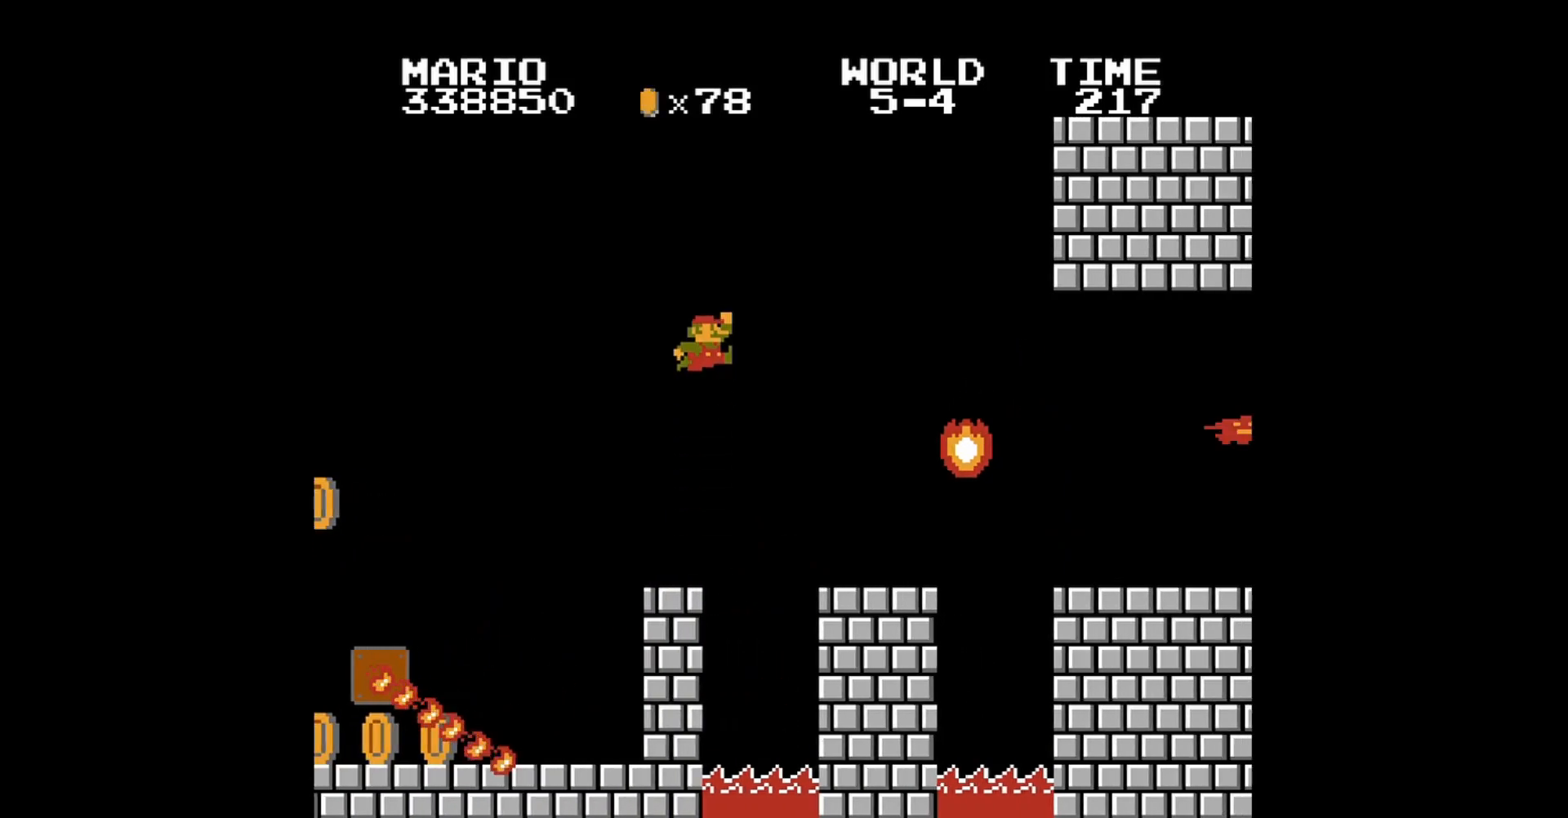
{"buttons": ["B", "DPAD_UP", "DPAD_LEFT"], "events": [[160, "A", "up"], [280, "DPAD_RIGHT", "up"], [440, "DPAD_LEFT", "down"], [480, "DPAD_UP", "down"]]}
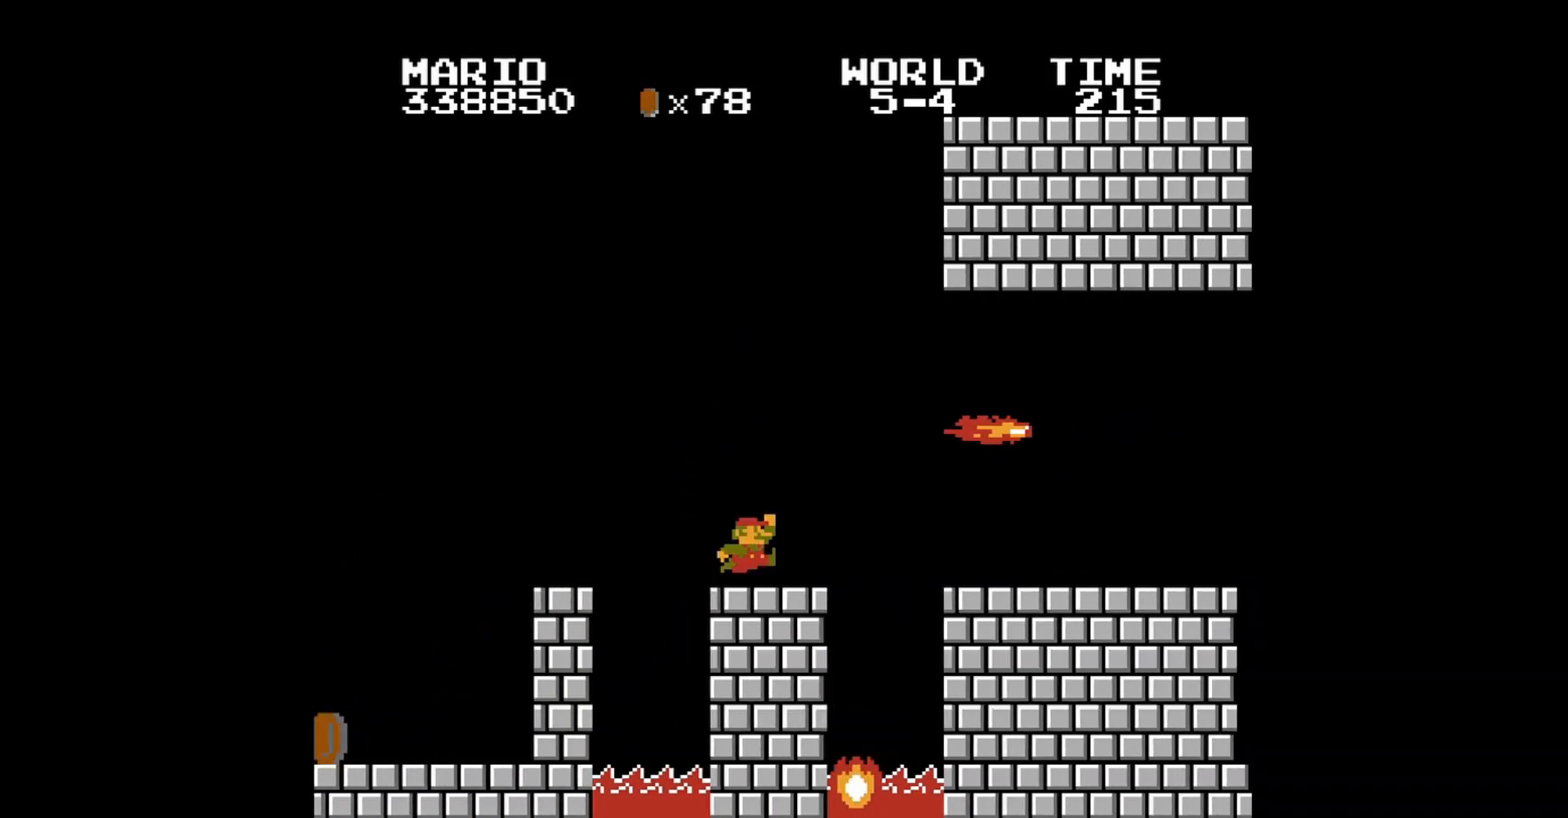
{"buttons": ["B"], "events": [[200, "DPAD_LEFT", "up"], [200, "DPAD_UP", "up"]]}
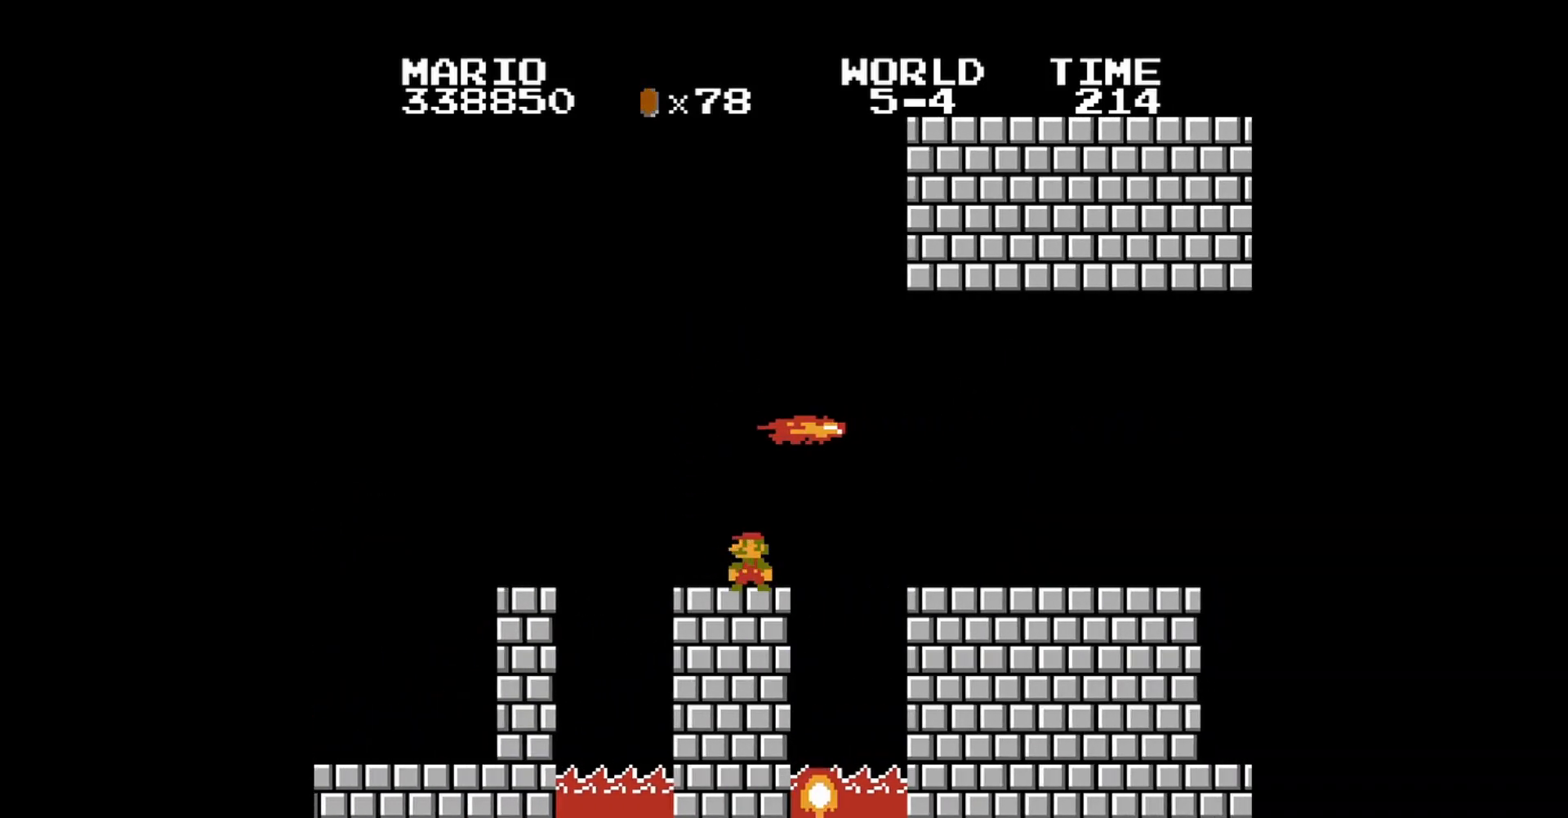
{"buttons": ["B"], "events": [[40, "DPAD_LEFT", "down"], [80, "DPAD_UP", "down"], [160, "DPAD_UP", "up"], [200, "DPAD_LEFT", "up"]]}
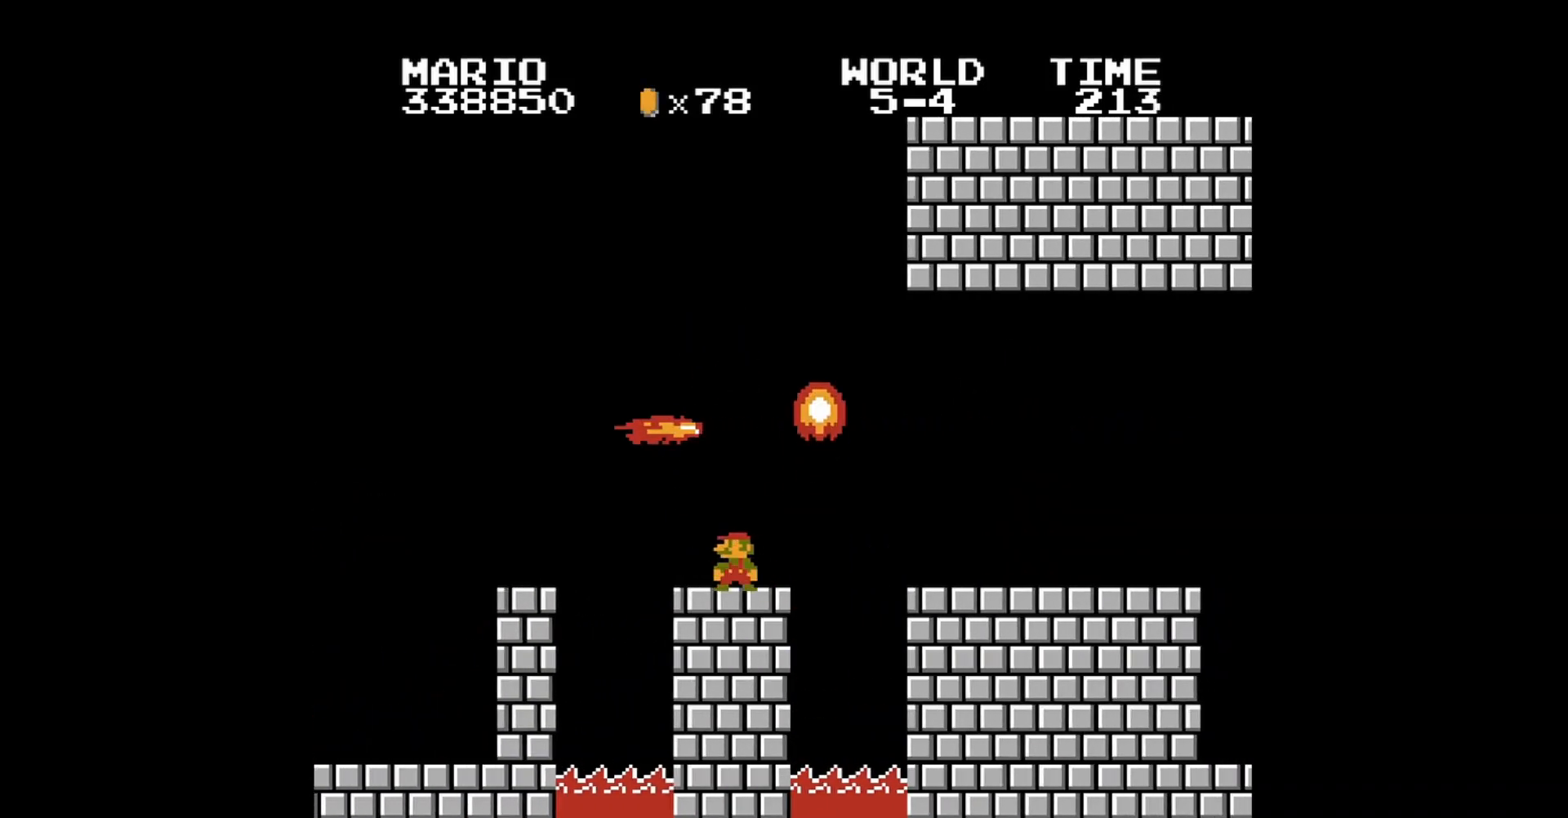
{"buttons": ["B"], "events": [[120, "DPAD_LEFT", "down"], [200, "DPAD_UP", "down"], [240, "DPAD_UP", "up"], [280, "DPAD_LEFT", "up"], [400, "DPAD_RIGHT", "down"], [480, "DPAD_RIGHT", "up"]]}
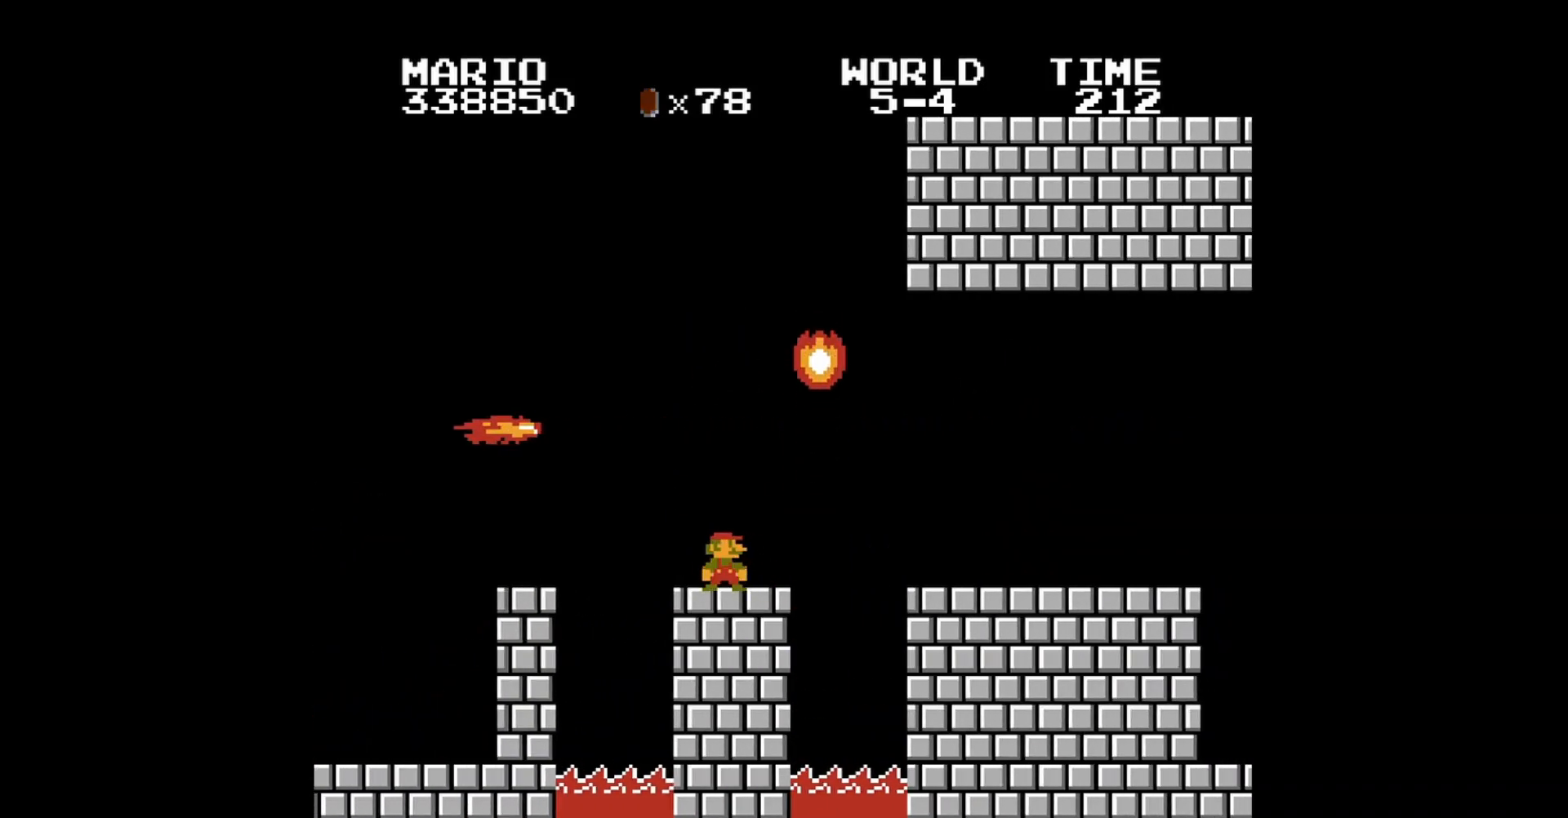
{"buttons": ["B", "DPAD_RIGHT"], "events": [[320, "DPAD_RIGHT", "down"]]}
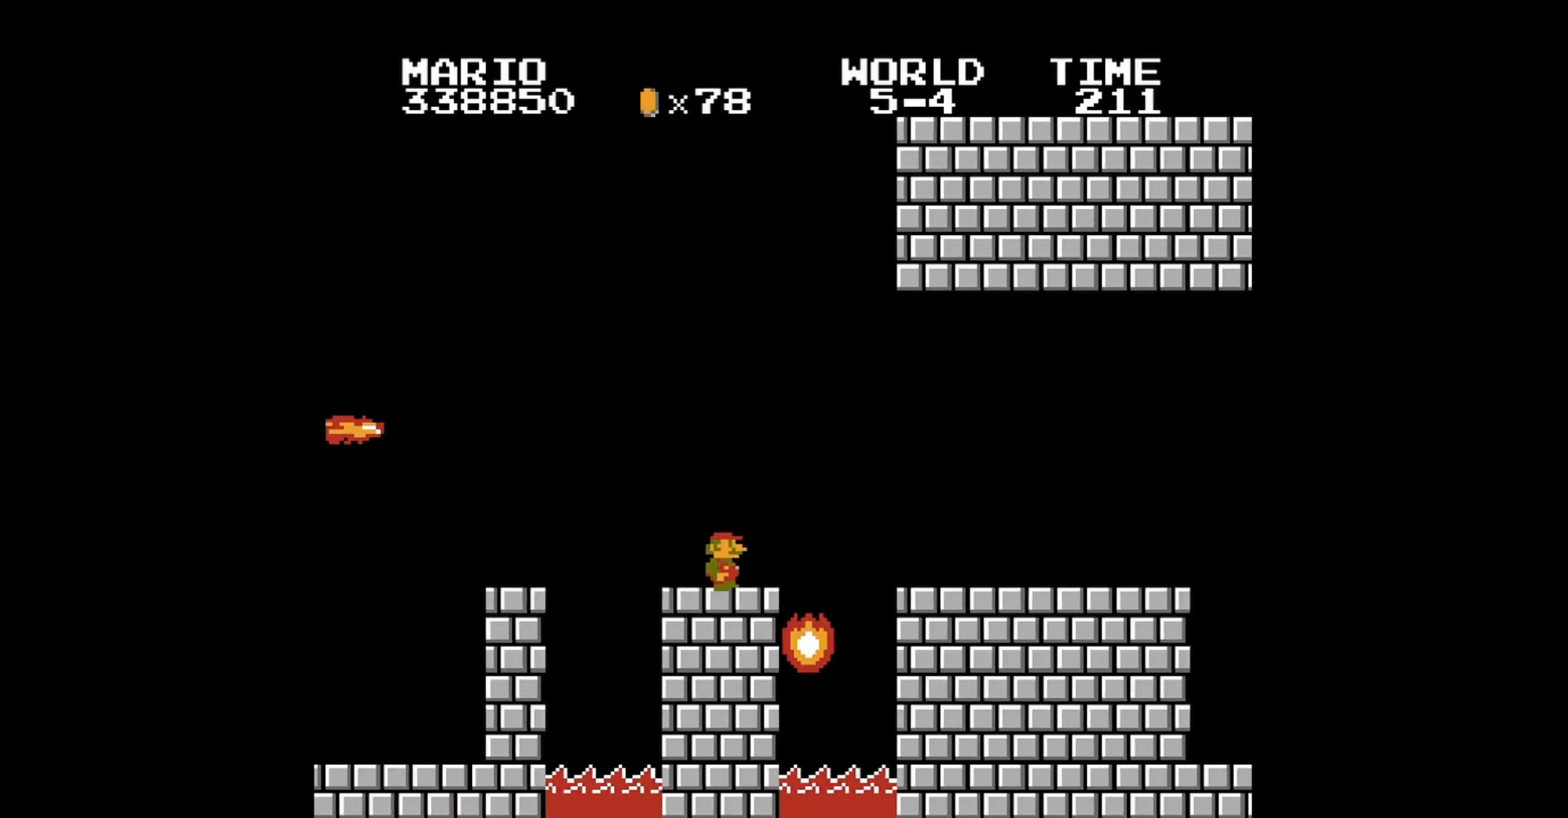
{"buttons": ["B", "DPAD_RIGHT"], "events": [[240, "A", "down"], [400, "A", "up"]]}
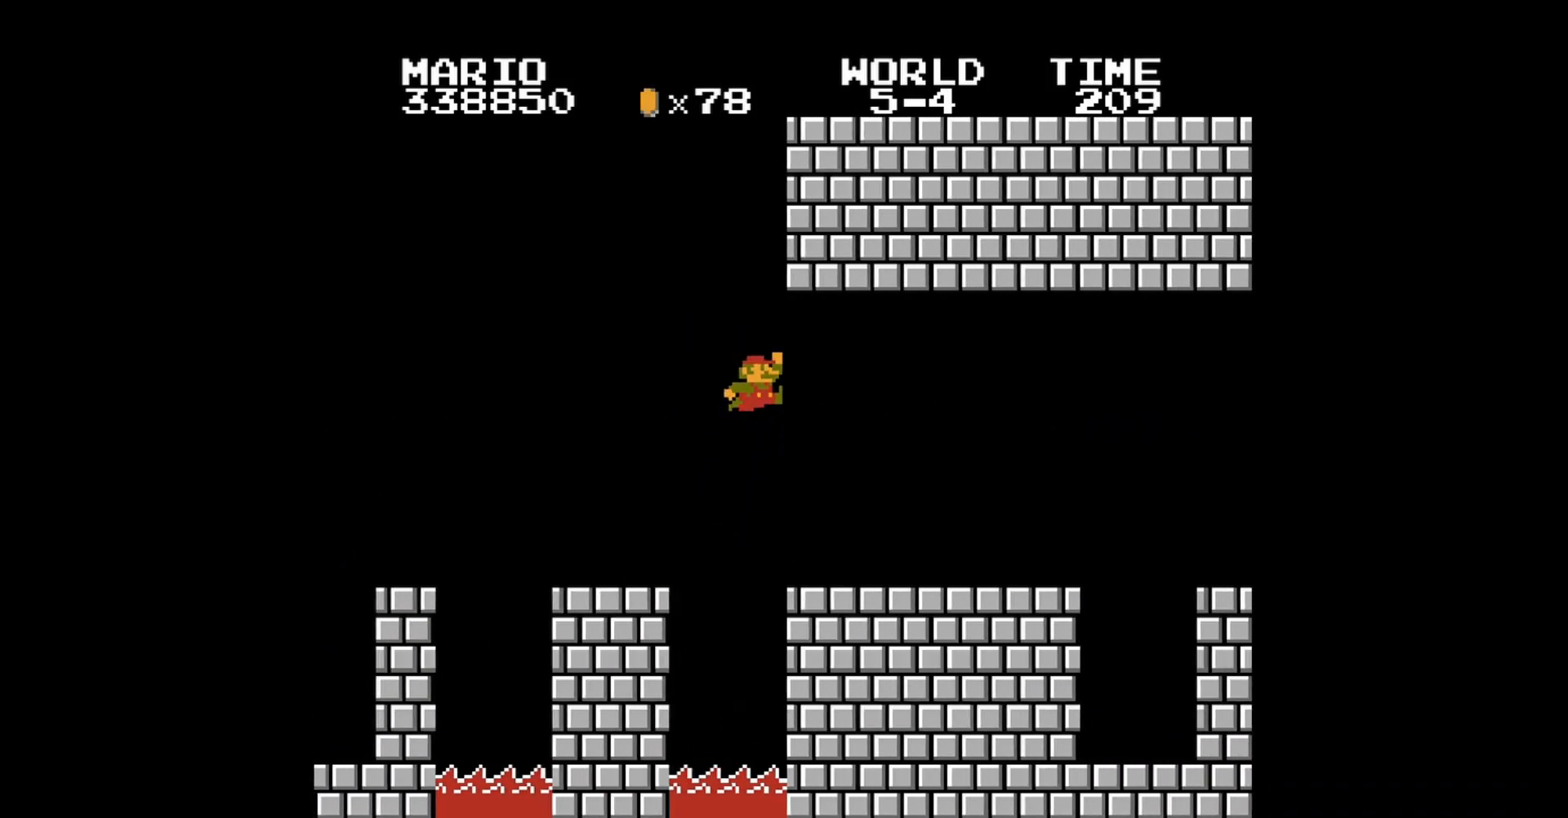
{"buttons": ["B"], "events": [[200, "DPAD_RIGHT", "up"], [400, "DPAD_RIGHT", "down"], [480, "DPAD_RIGHT", "up"]]}
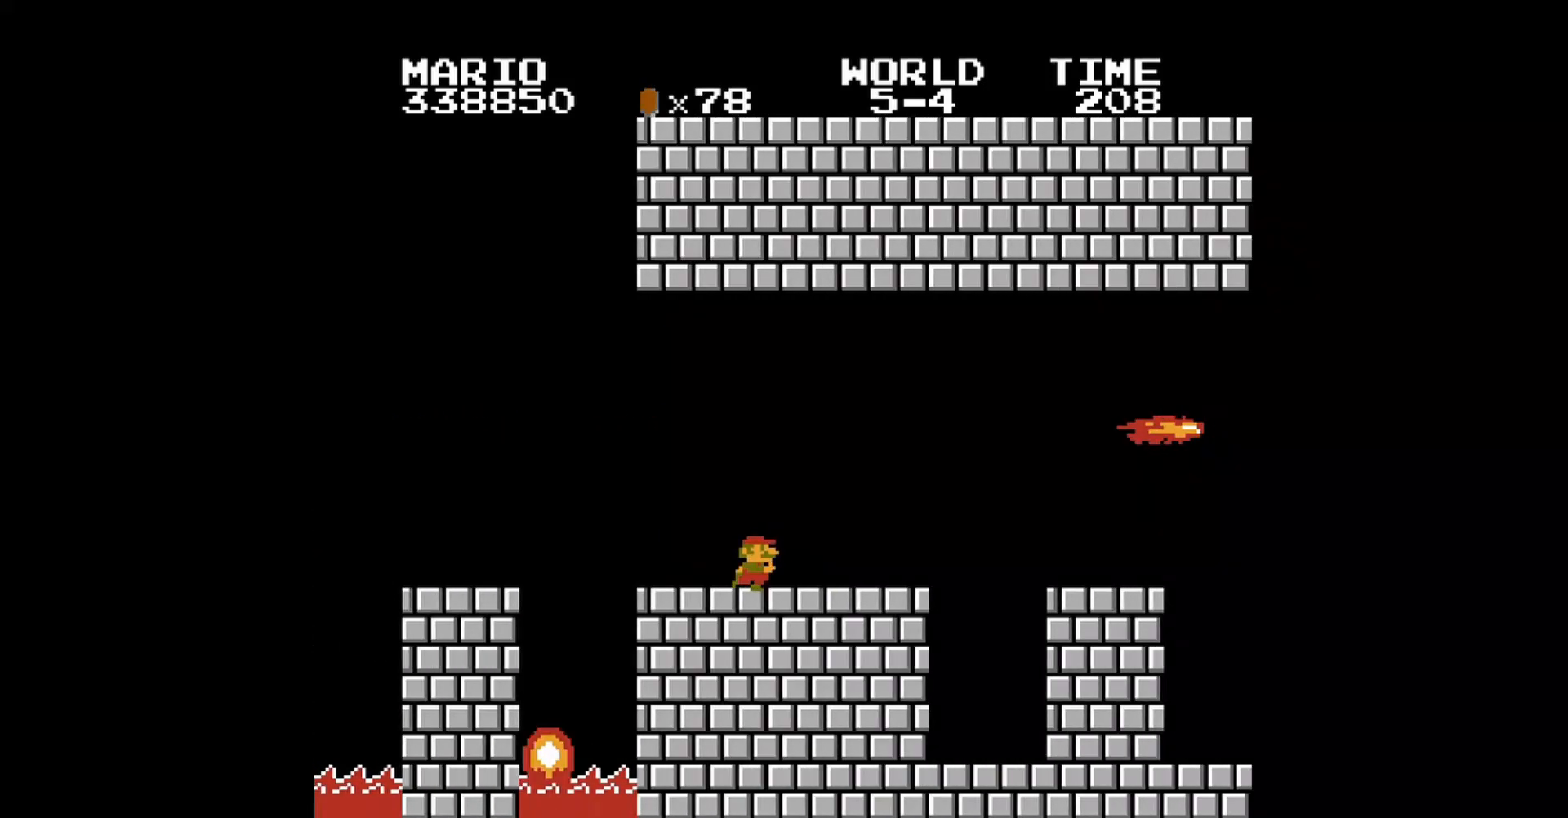
{"buttons": ["B", "DPAD_RIGHT"], "events": [[280, "DPAD_RIGHT", "down"], [400, "DPAD_RIGHT", "up"], [520, "DPAD_RIGHT", "down"]]}
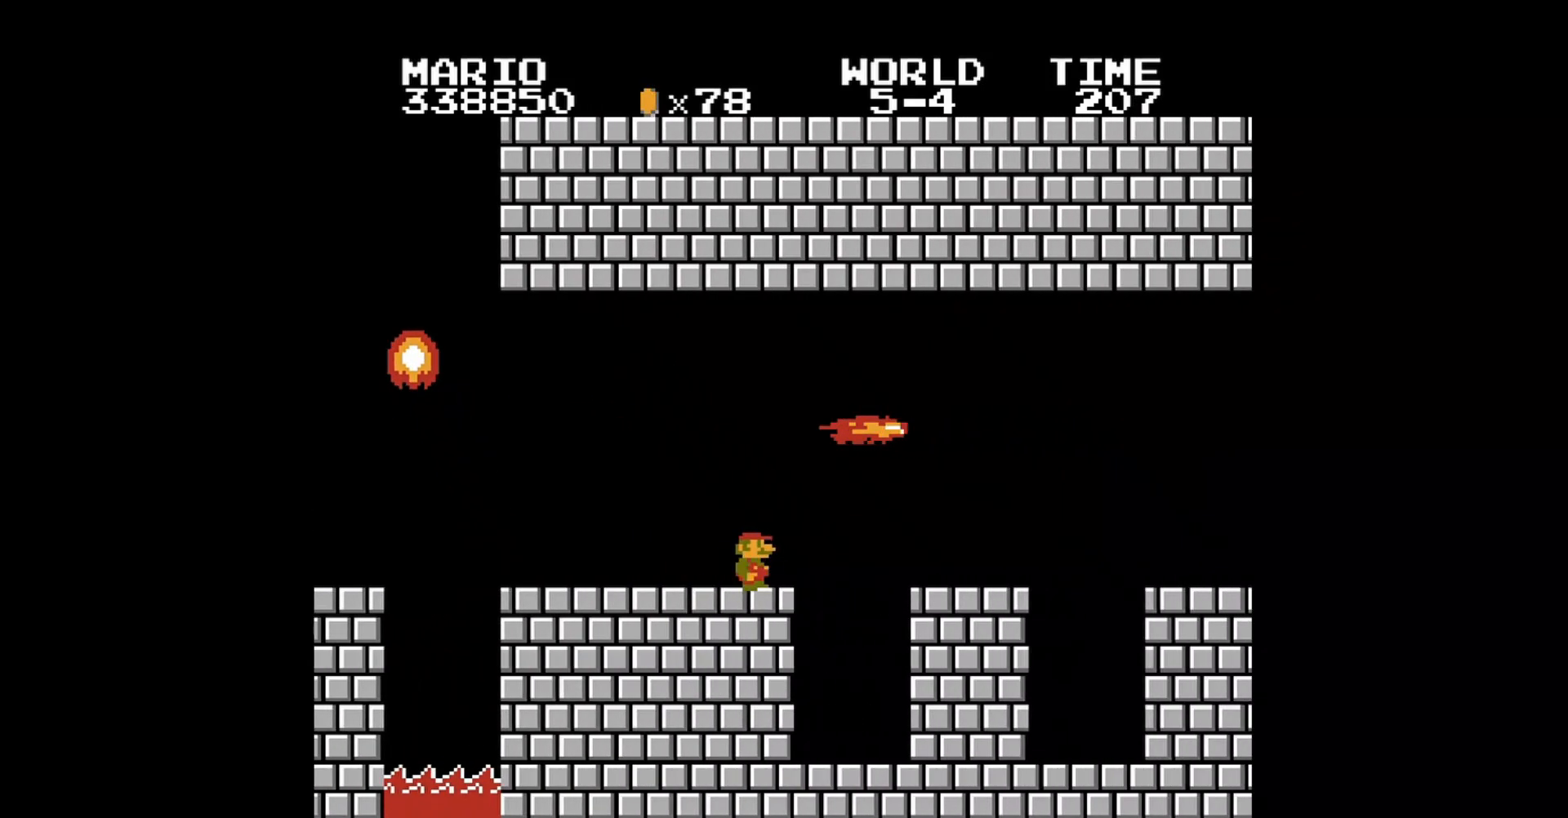
{"buttons": ["B"], "events": [[120, "DPAD_RIGHT", "up"]]}
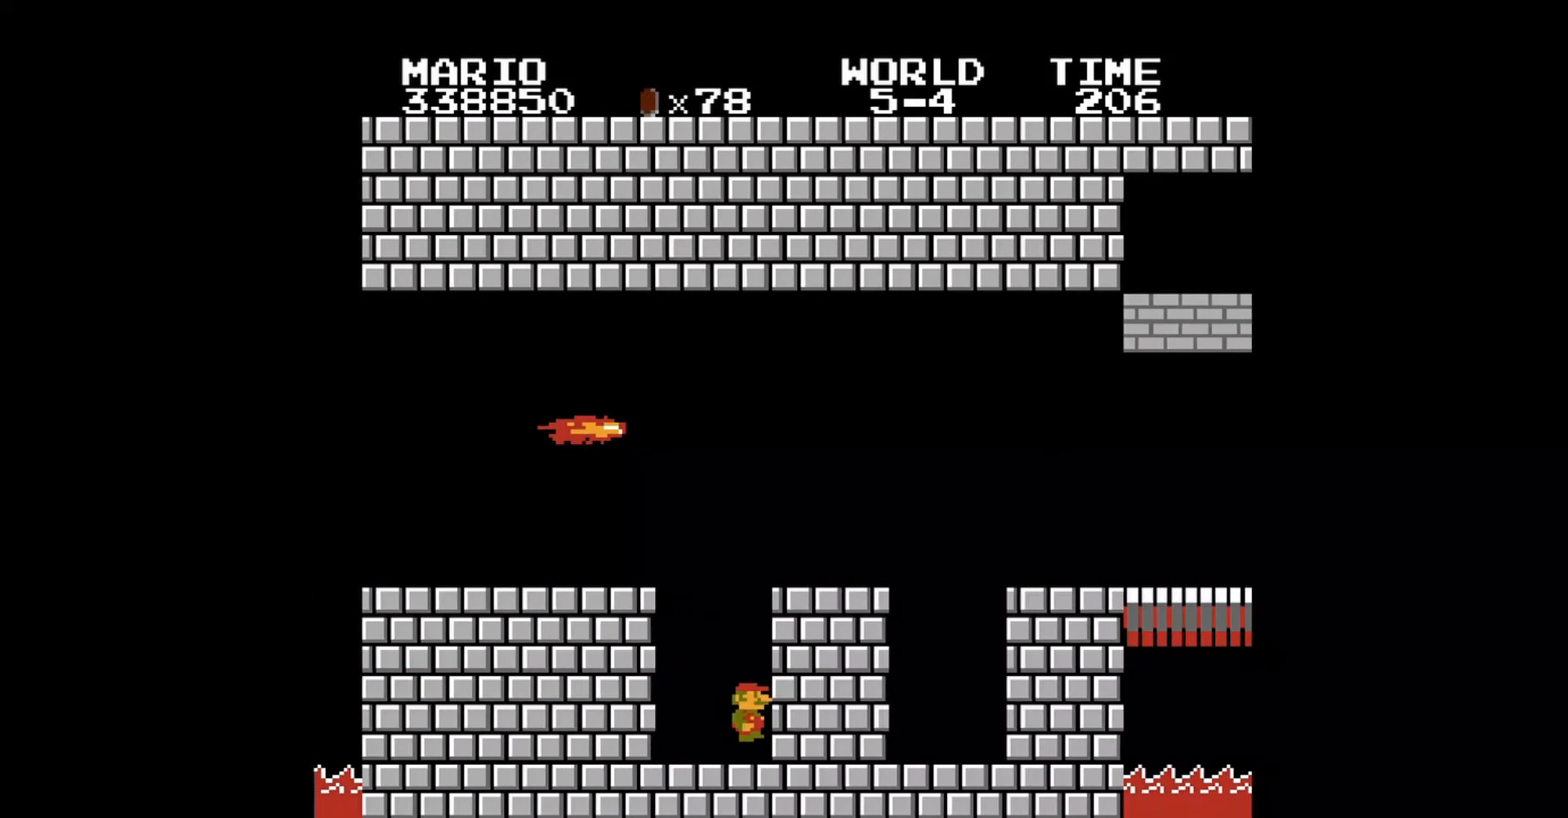
{"buttons": ["B", "DPAD_RIGHT"], "events": [[80, "DPAD_RIGHT", "down"], [120, "A", "down"], [400, "A", "up"]]}
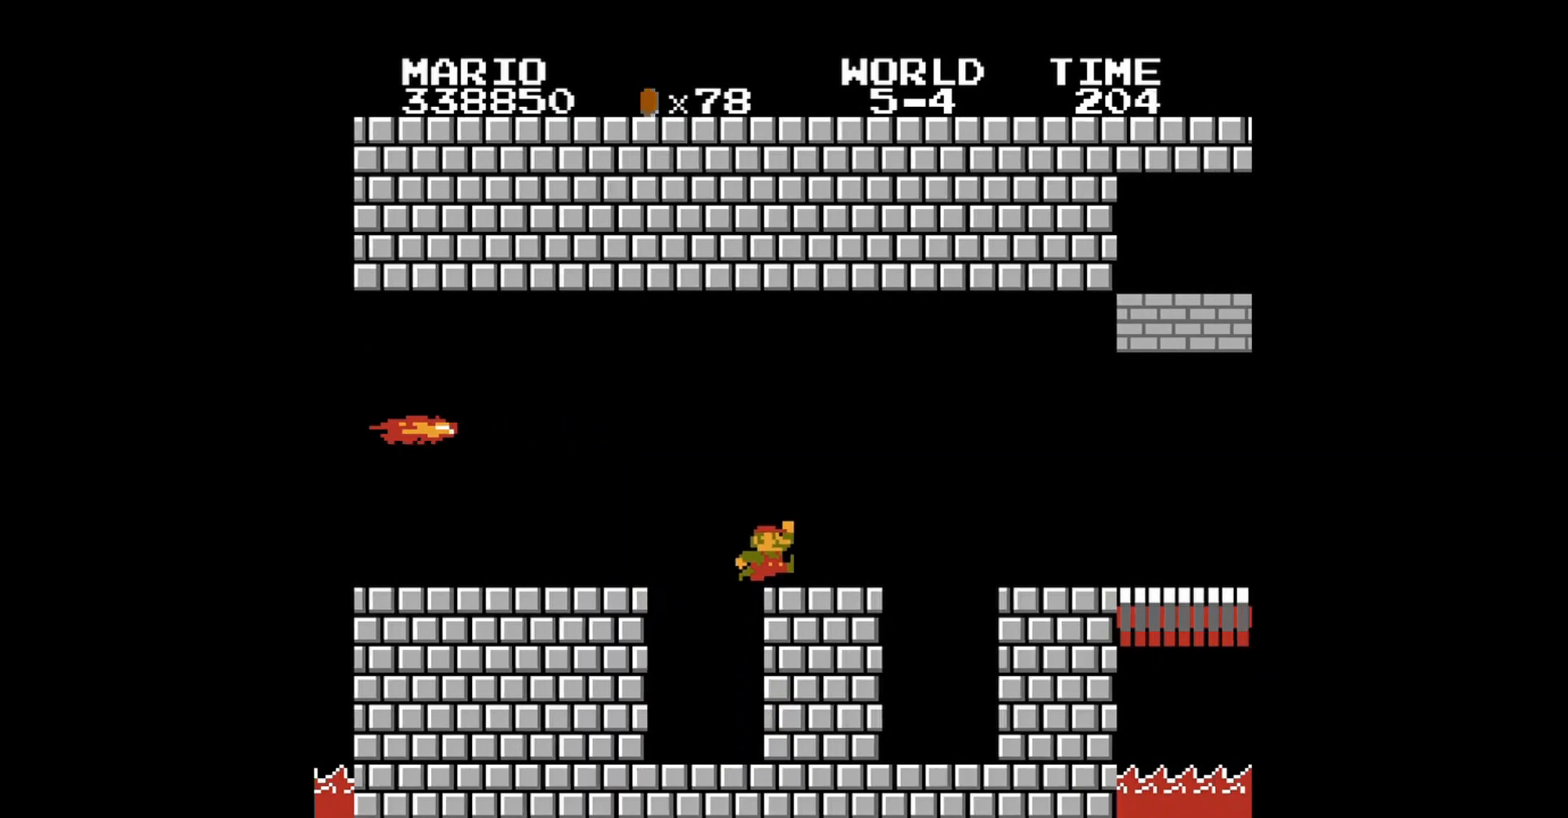
{"buttons": [], "events": [[320, "B", "up"], [360, "DPAD_RIGHT", "up"]]}
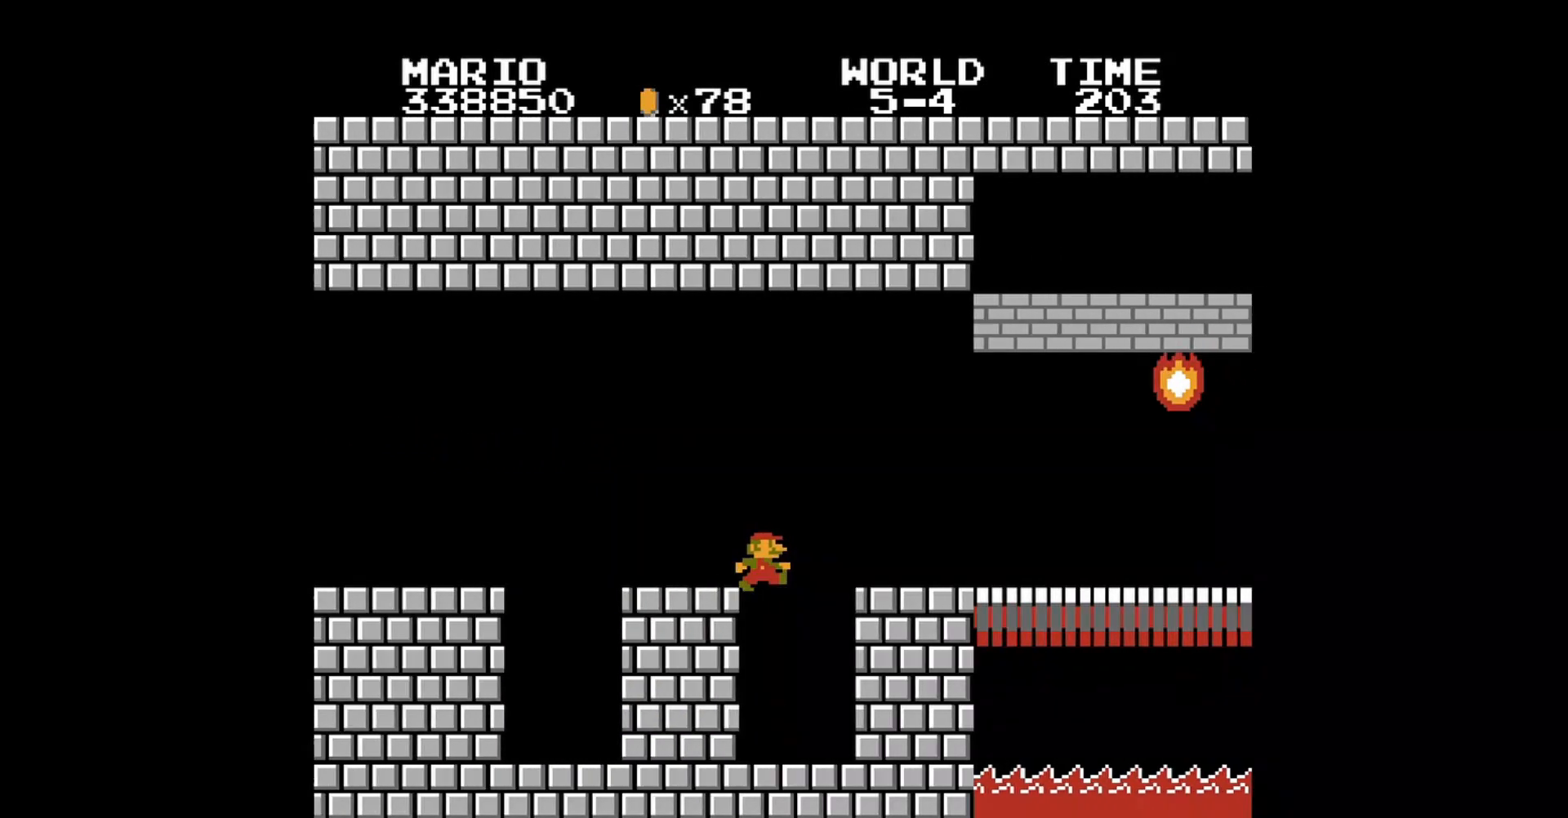
{"buttons": ["A", "B", "DPAD_RIGHT"], "events": [[160, "B", "down"], [400, "DPAD_RIGHT", "down"], [480, "A", "down"]]}
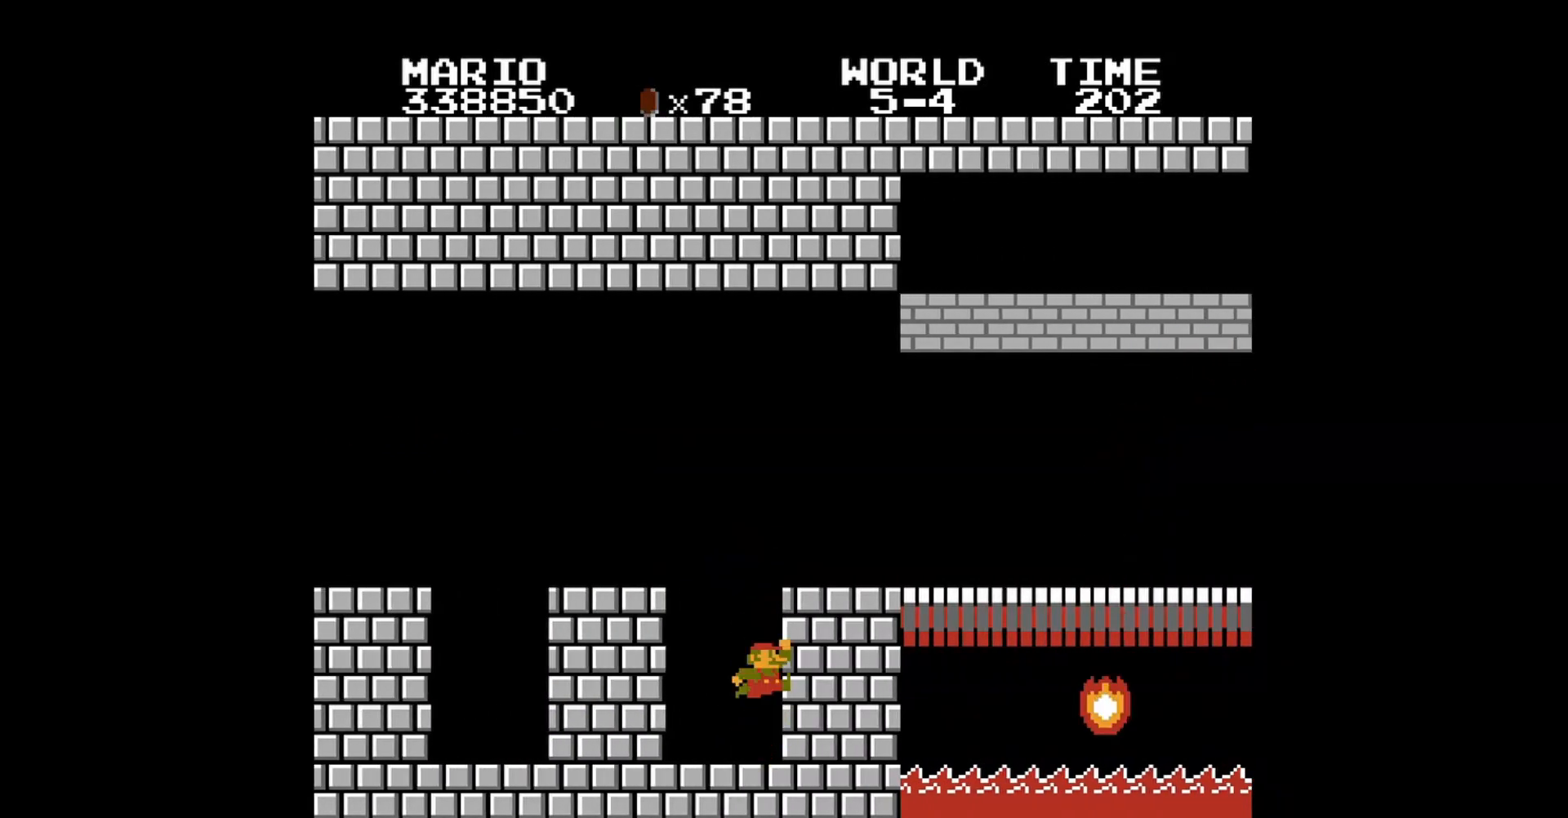
{"buttons": ["B"], "events": [[200, "A", "up"], [280, "DPAD_RIGHT", "up"]]}
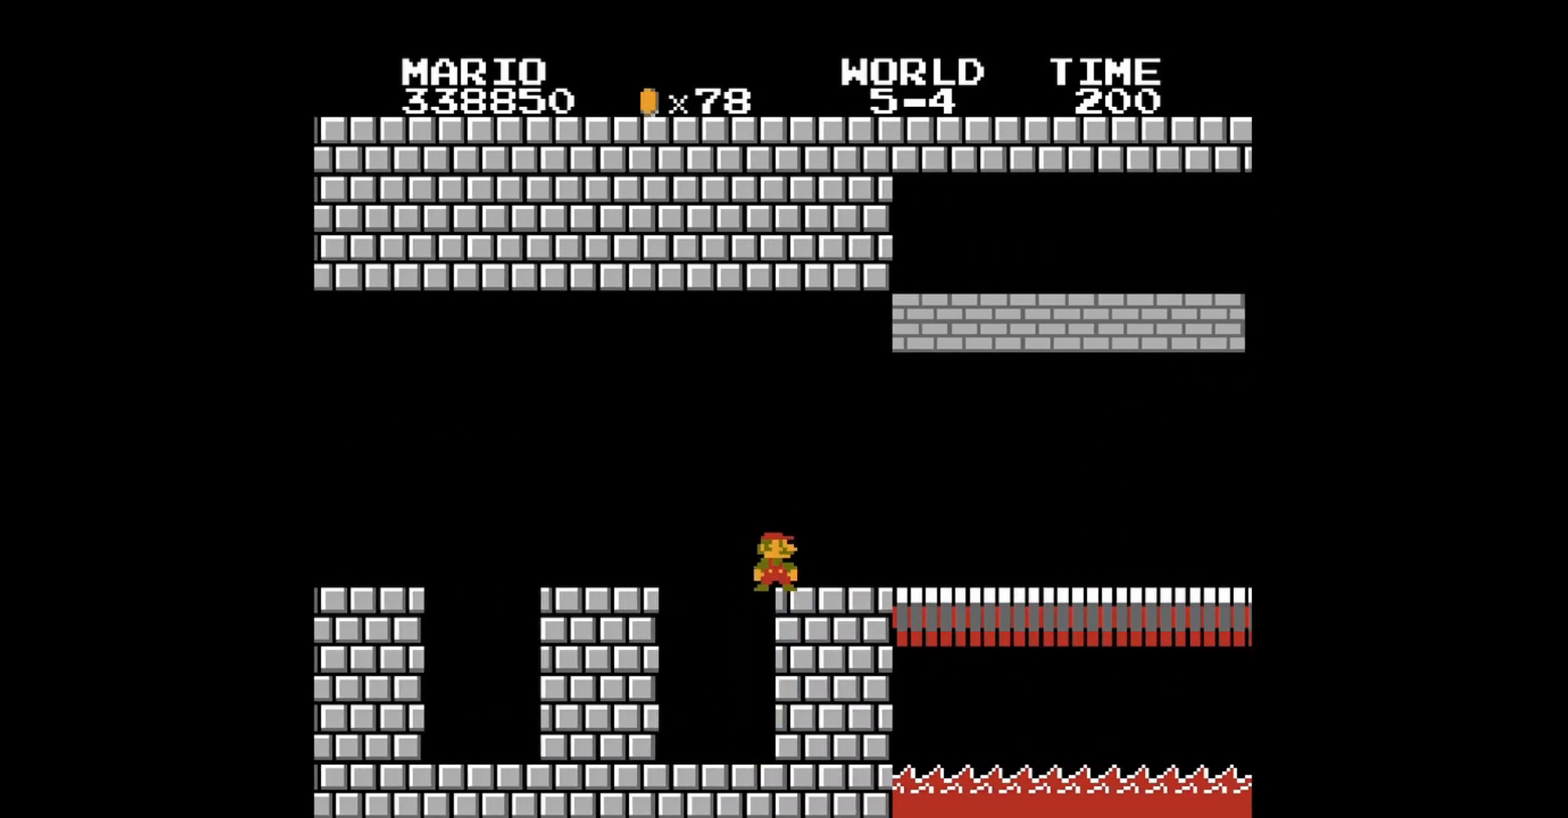
{"buttons": ["B", "DPAD_UP", "DPAD_LEFT"], "events": [[160, "DPAD_LEFT", "down"], [280, "DPAD_UP", "down"]]}
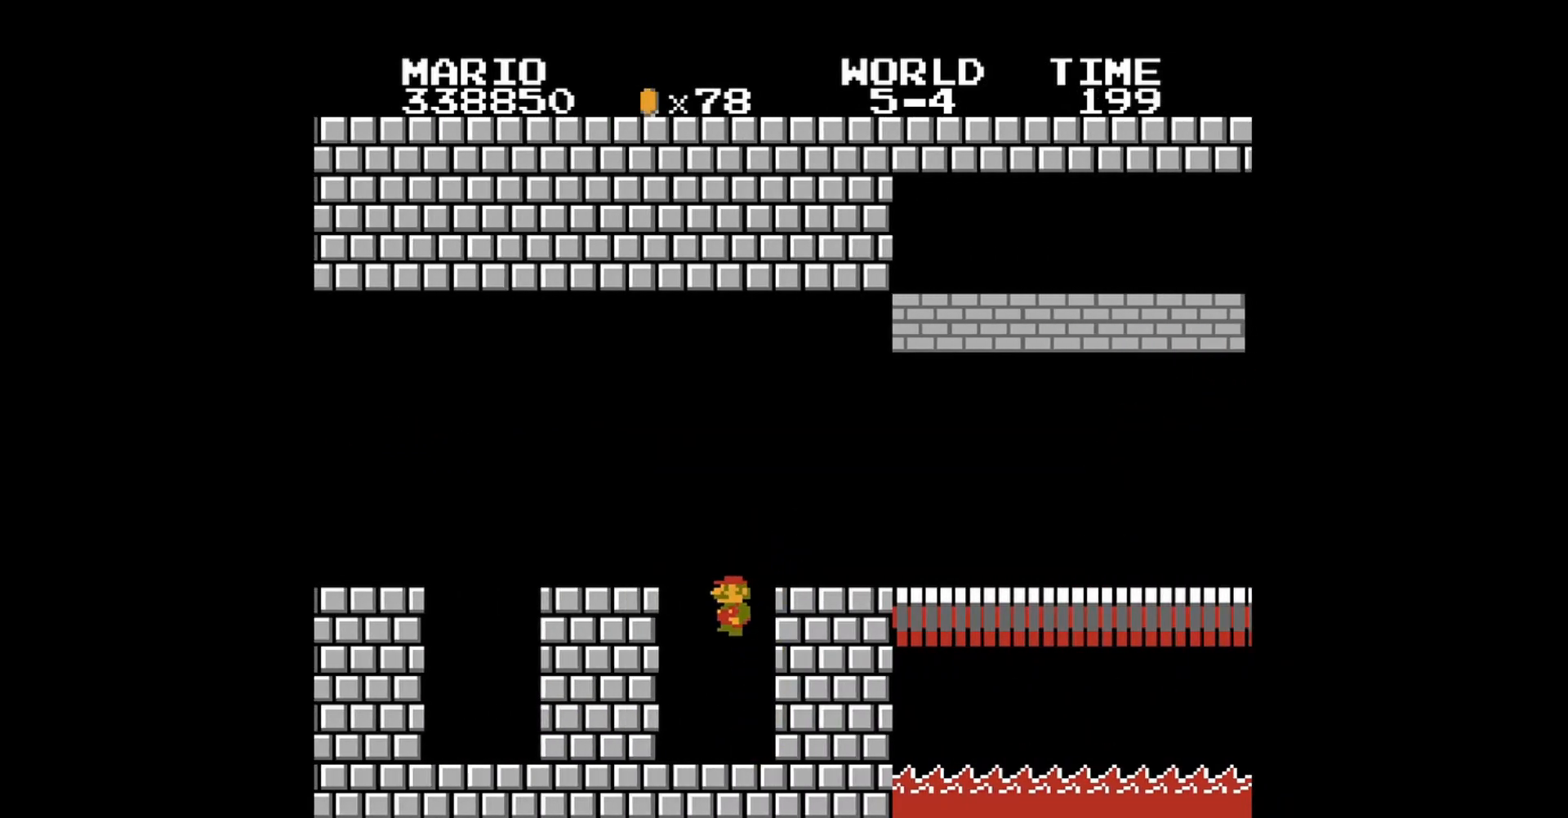
{"buttons": ["B"], "events": [[280, "DPAD_UP", "up"], [320, "DPAD_LEFT", "up"]]}
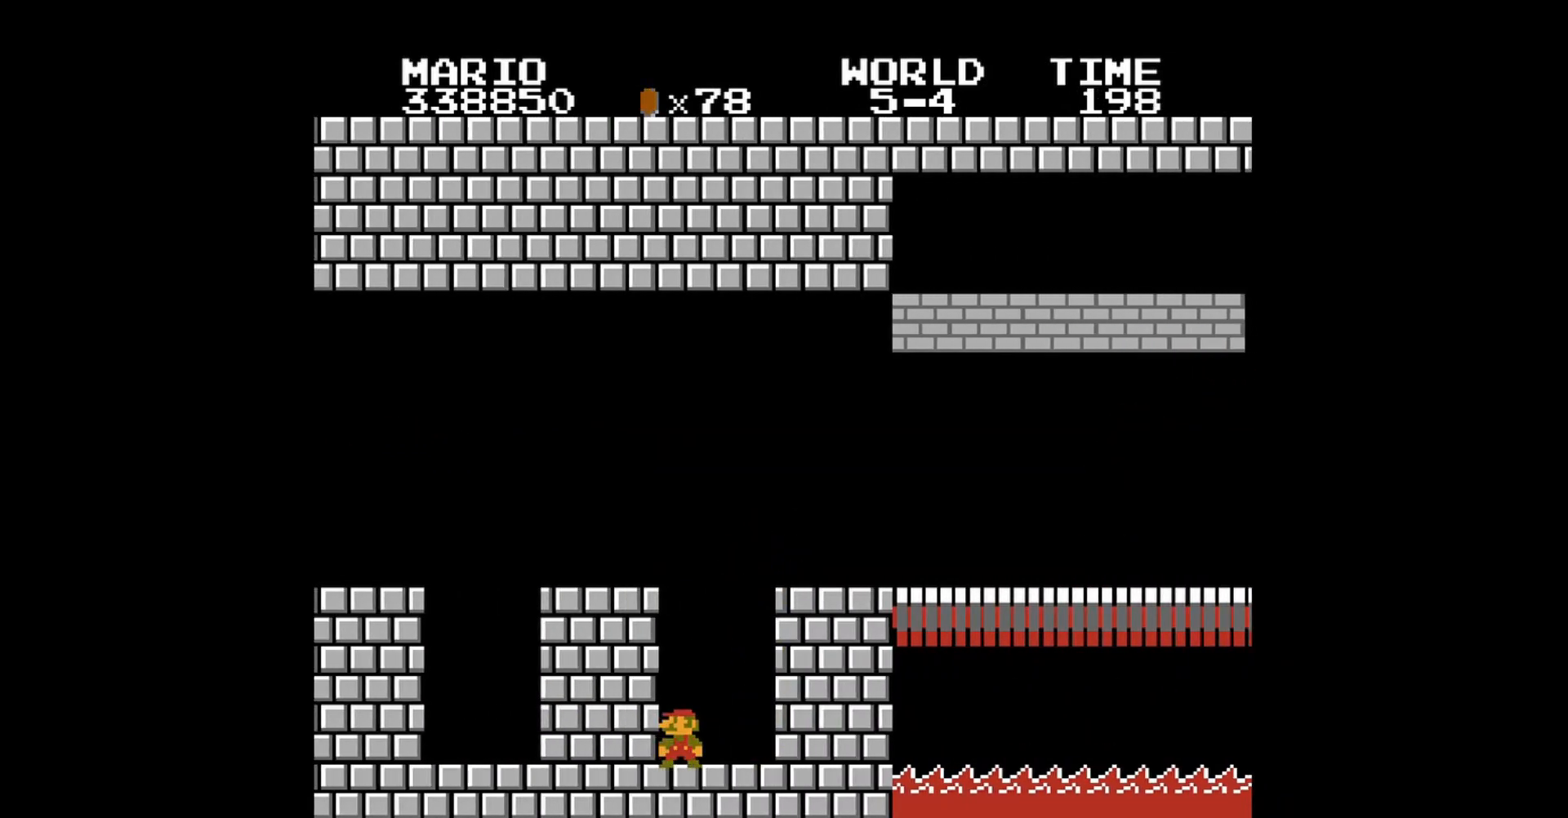
{"buttons": ["B"], "events": []}
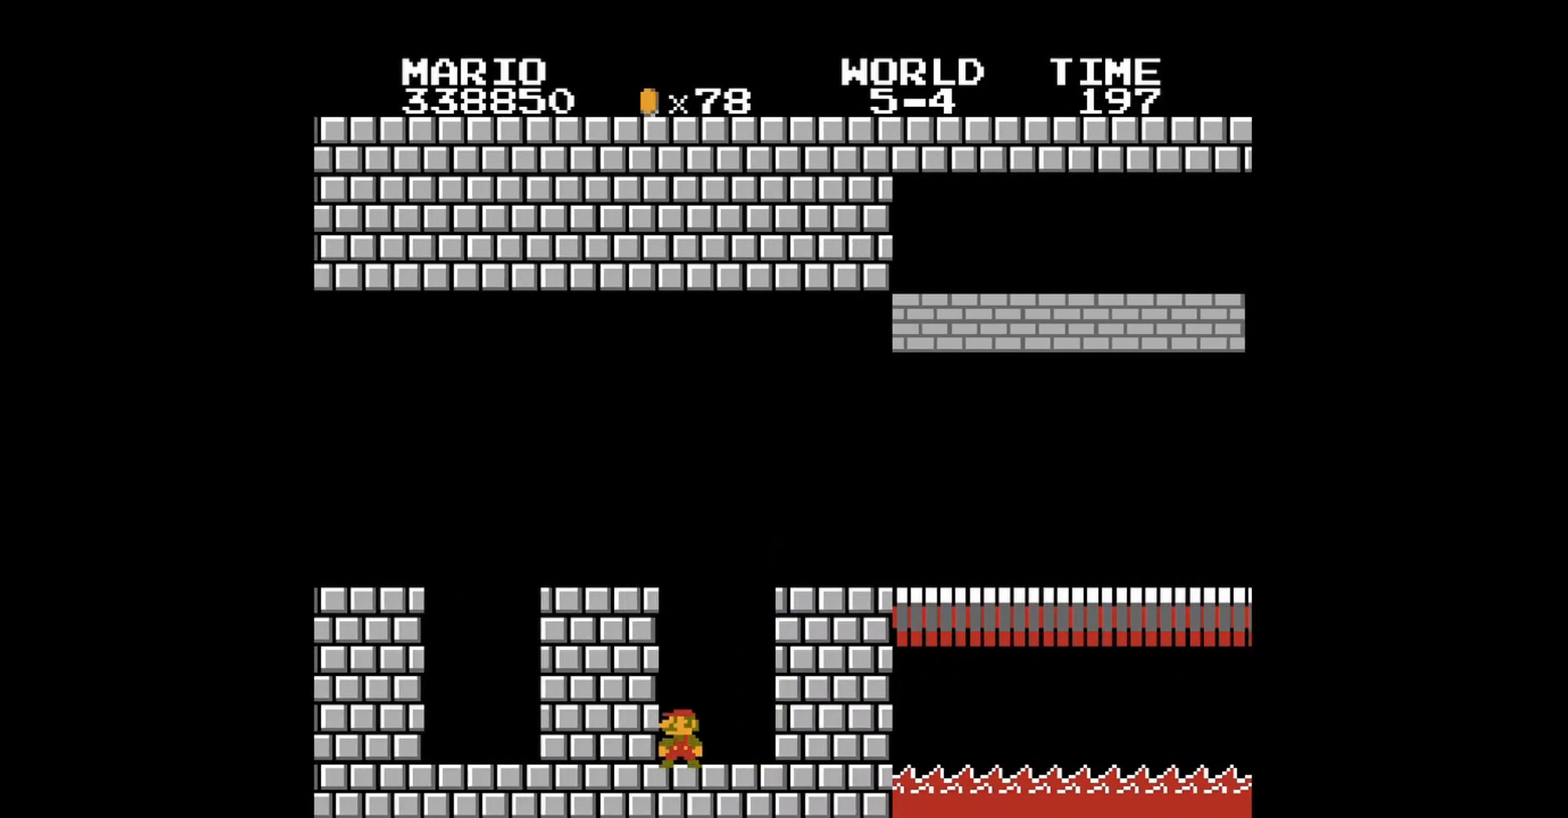
{"buttons": ["B"], "events": [[280, "DPAD_RIGHT", "down"], [360, "DPAD_RIGHT", "up"]]}
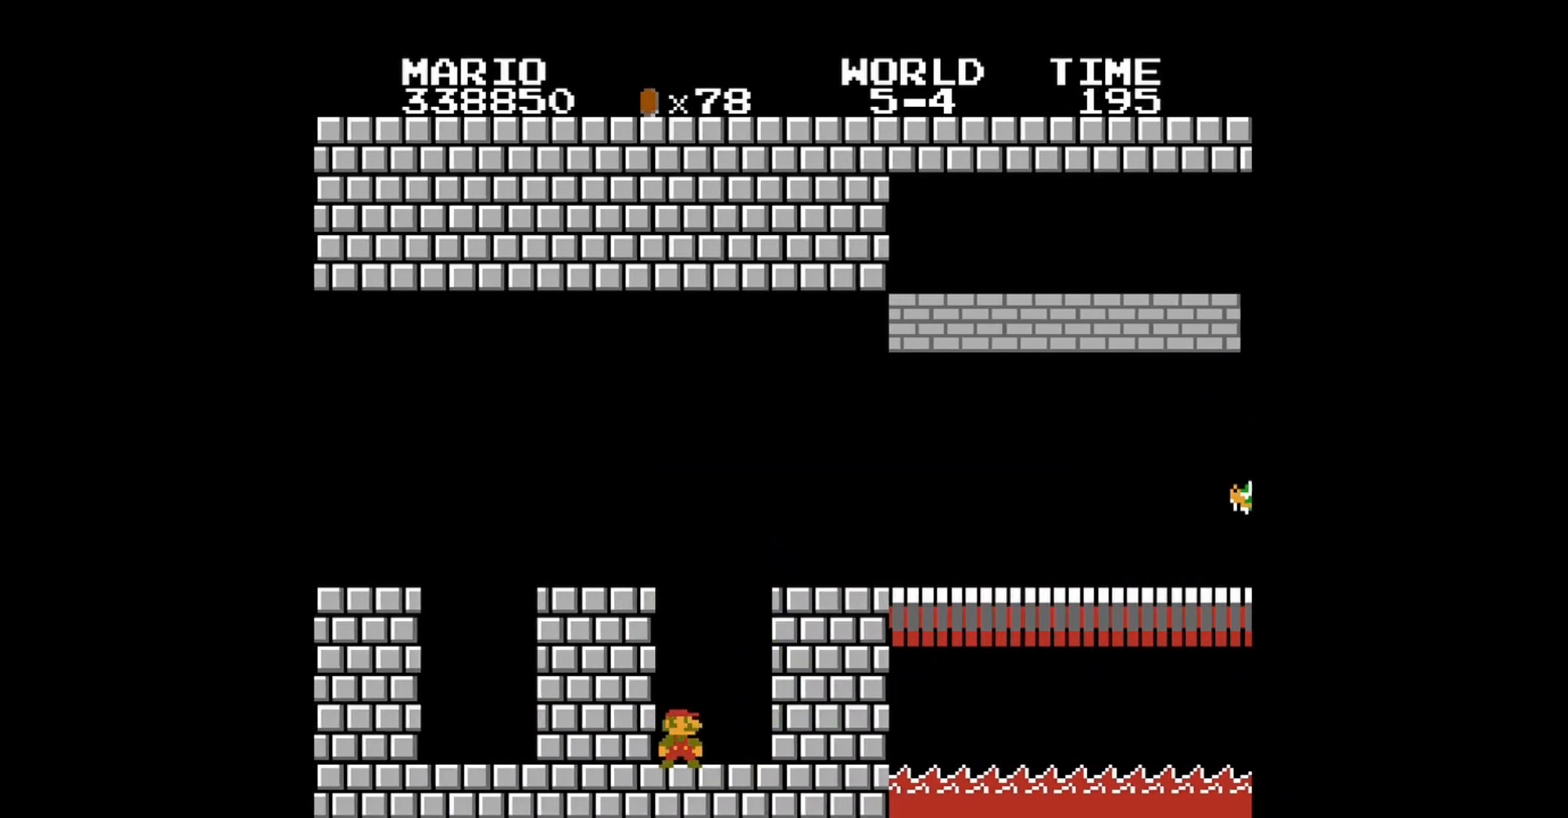
{"buttons": ["B"], "events": []}